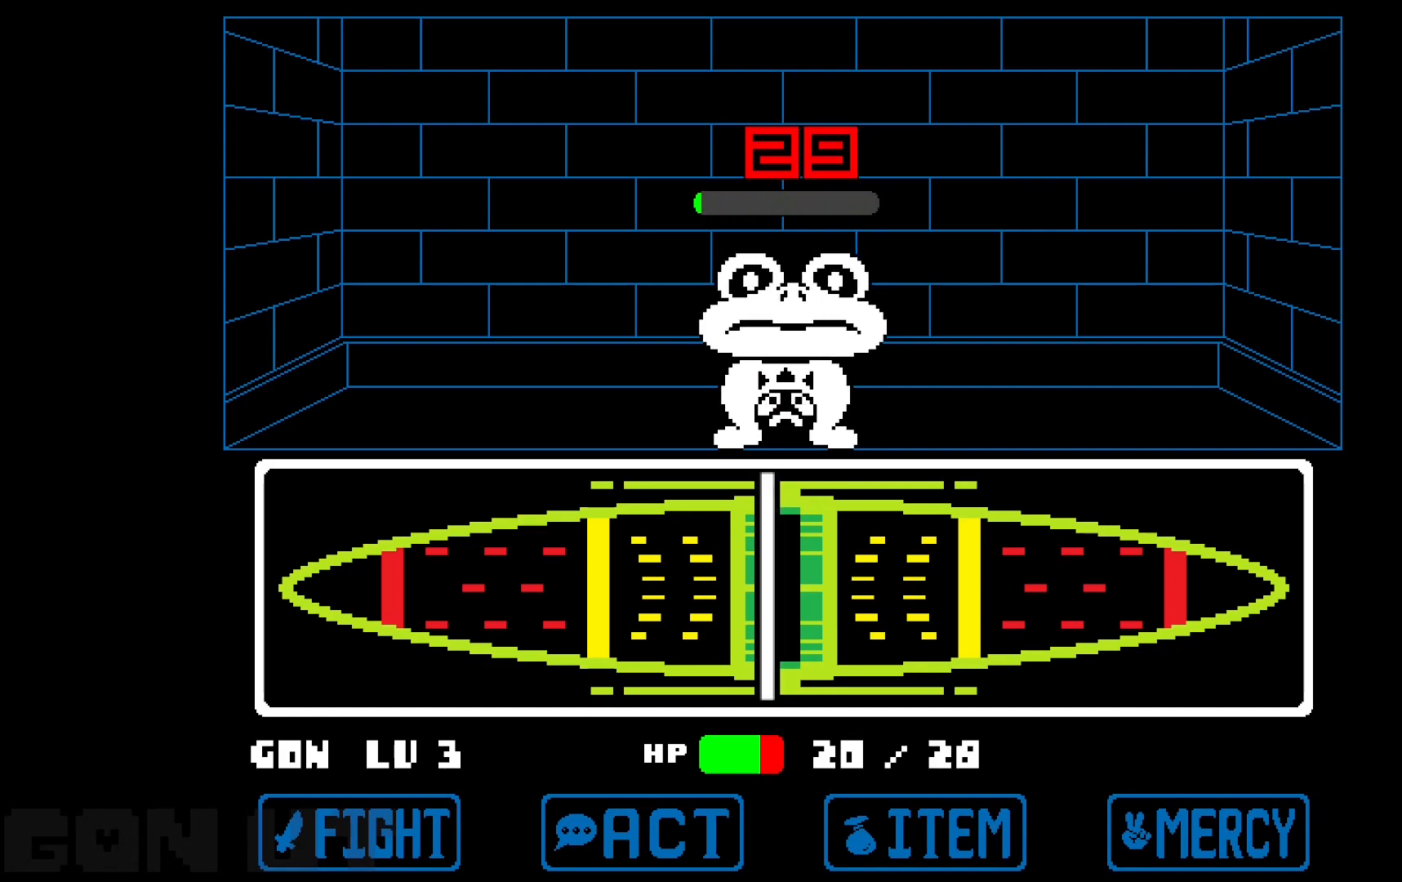
Gameplay with keyboard; each line is a JSON object with the keys held at the frame after it. "events" lists presses ("down") and releases ("up") of "c", "down", "left", "right", "up", "x" and "z" between this image and that frame as [ms after this image, input, new state], when the widget could be followed in between. No other keys are recorded. Mouse input is not recorded.
{"keys": ["c", "z"], "events": [[417, "z", "down"]]}
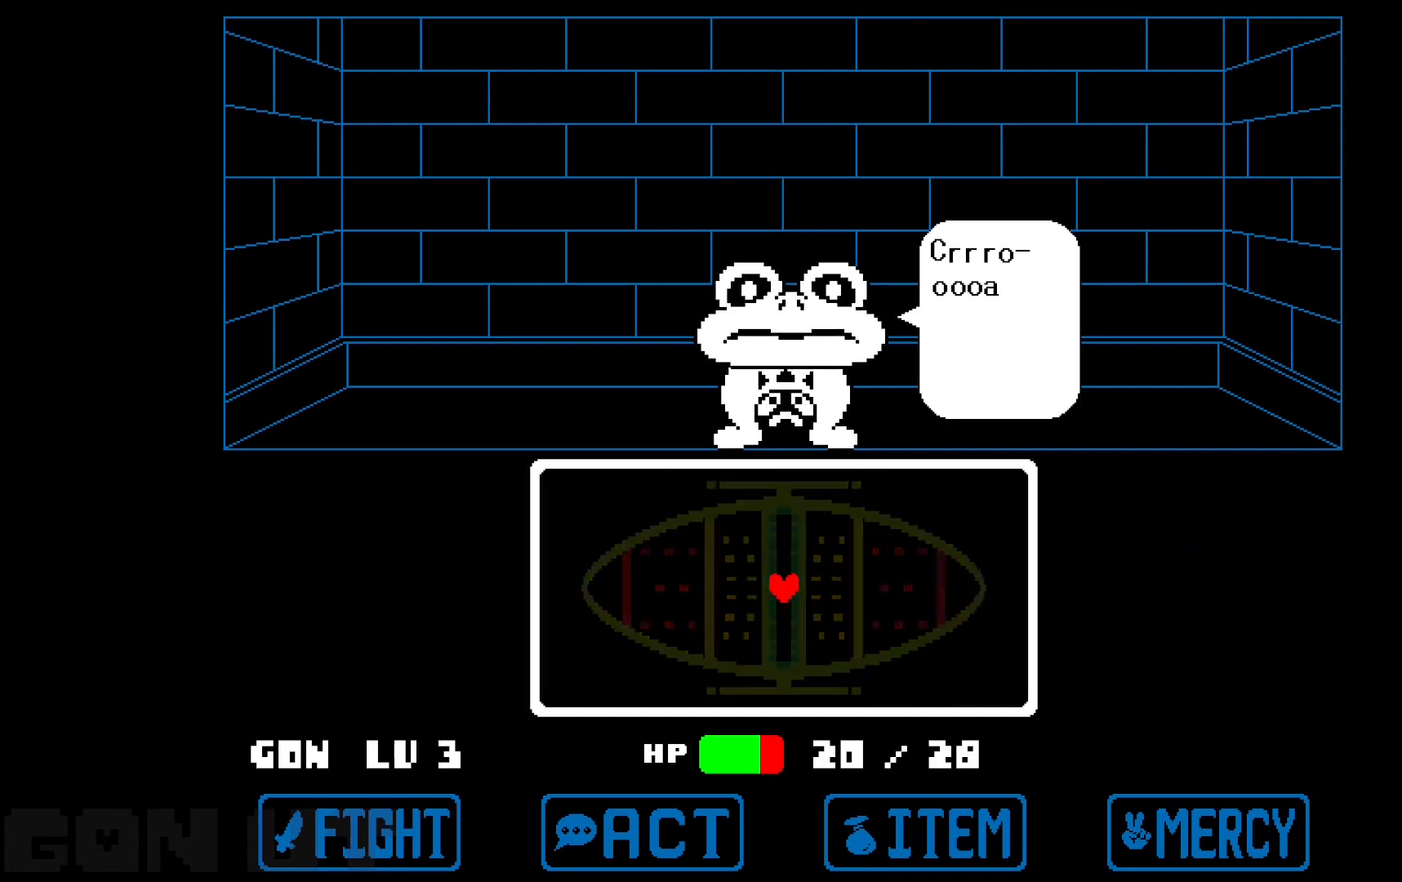
{"keys": ["c"], "events": [[17, "z", "up"]]}
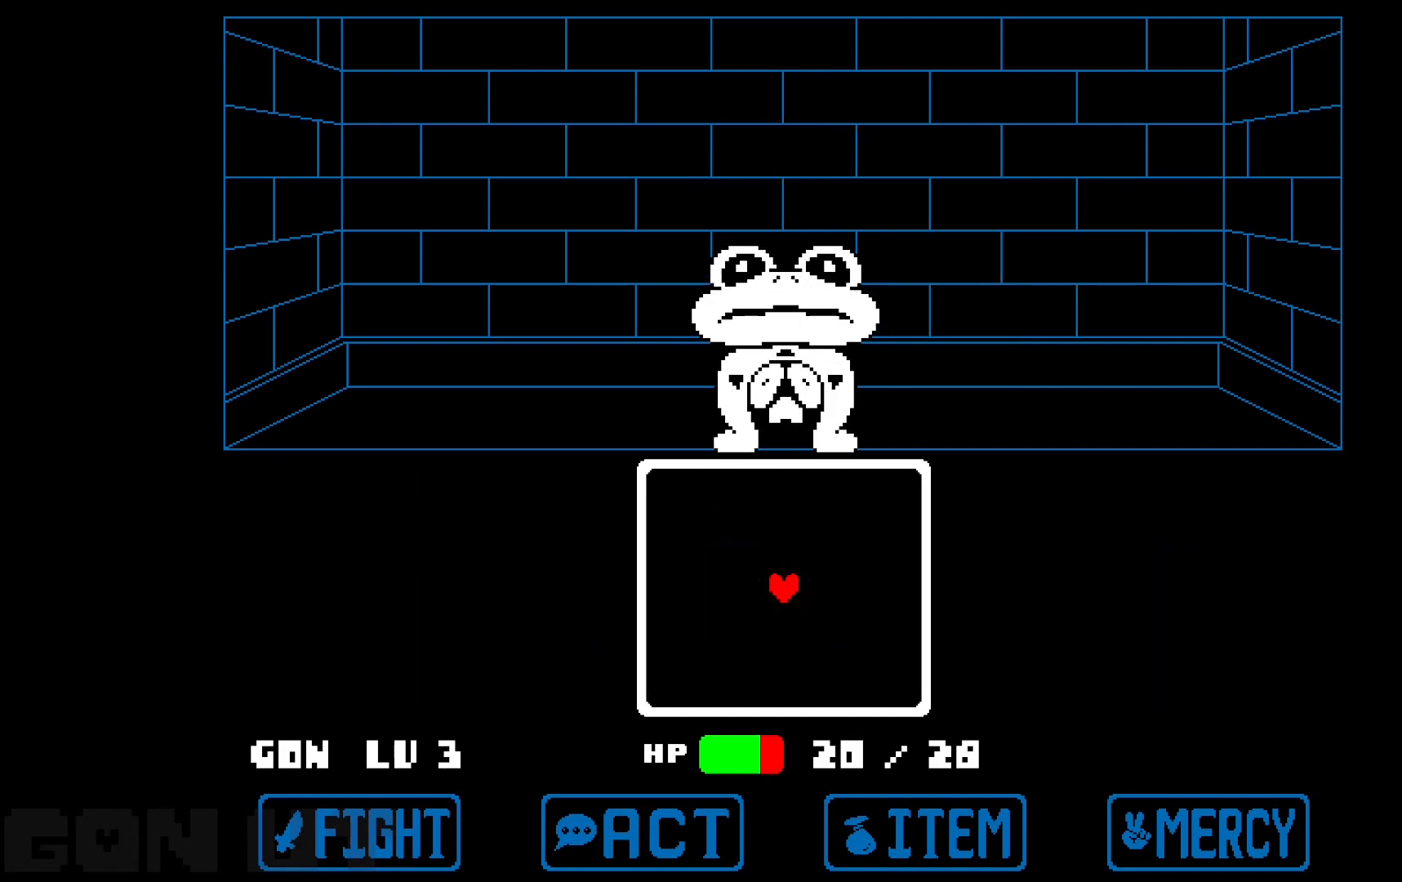
{"keys": ["c", "down", "right"], "events": [[317, "down", "down"], [367, "right", "down"]]}
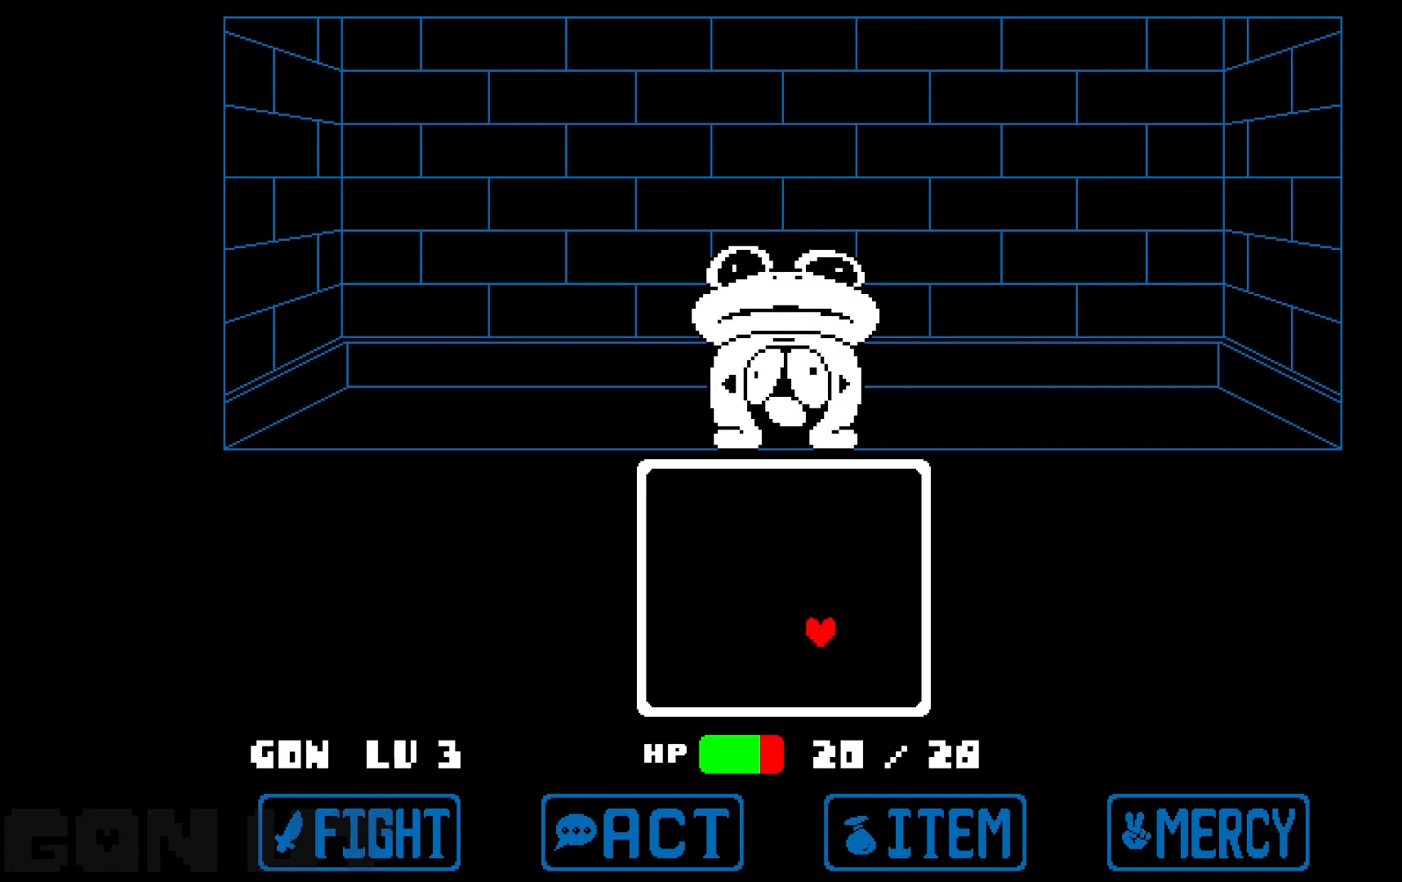
{"keys": ["c", "right"], "events": [[50, "down", "up"]]}
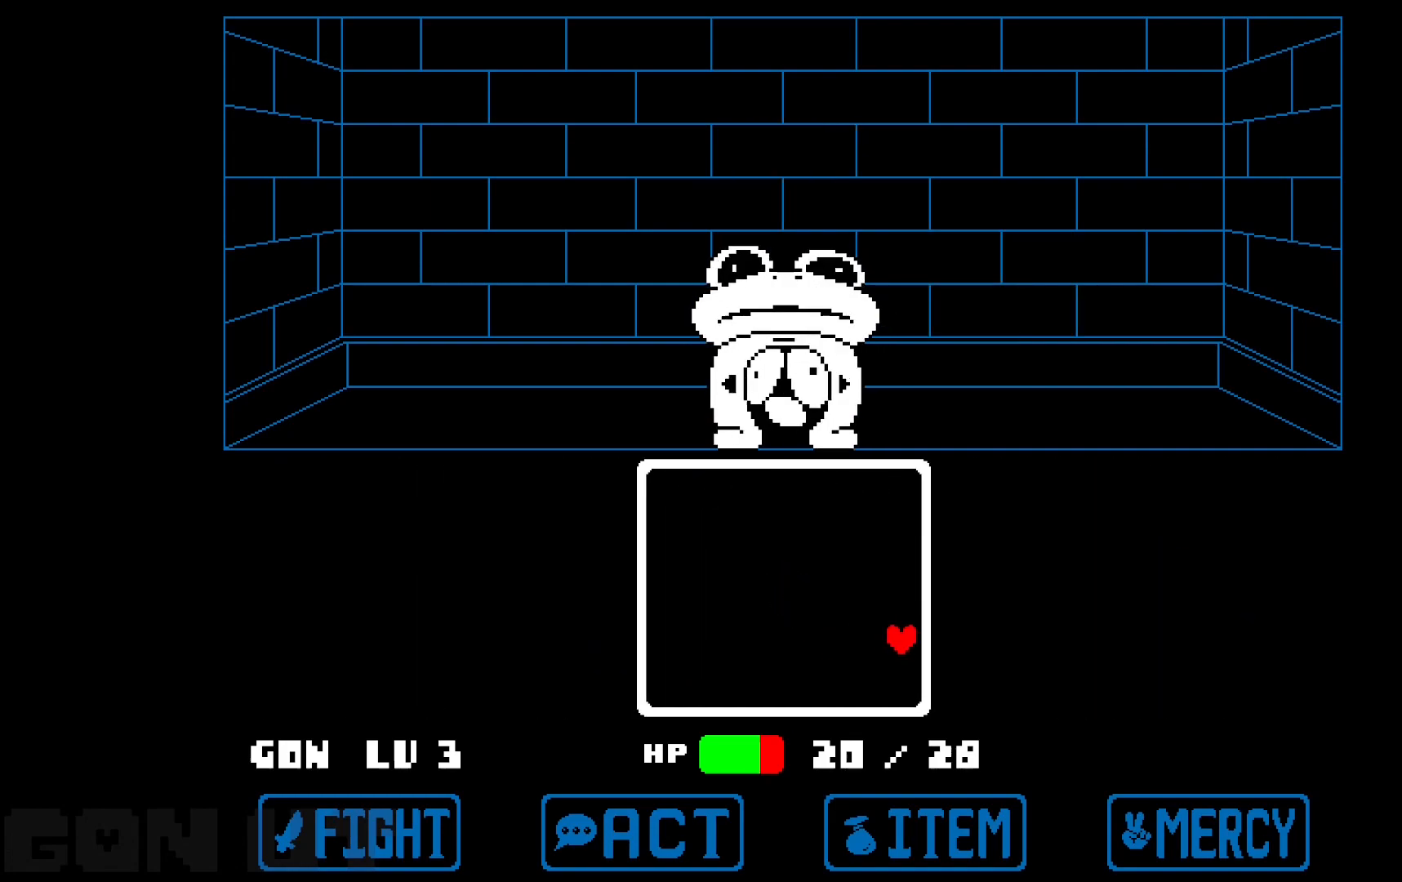
{"keys": ["c"], "events": [[350, "right", "up"]]}
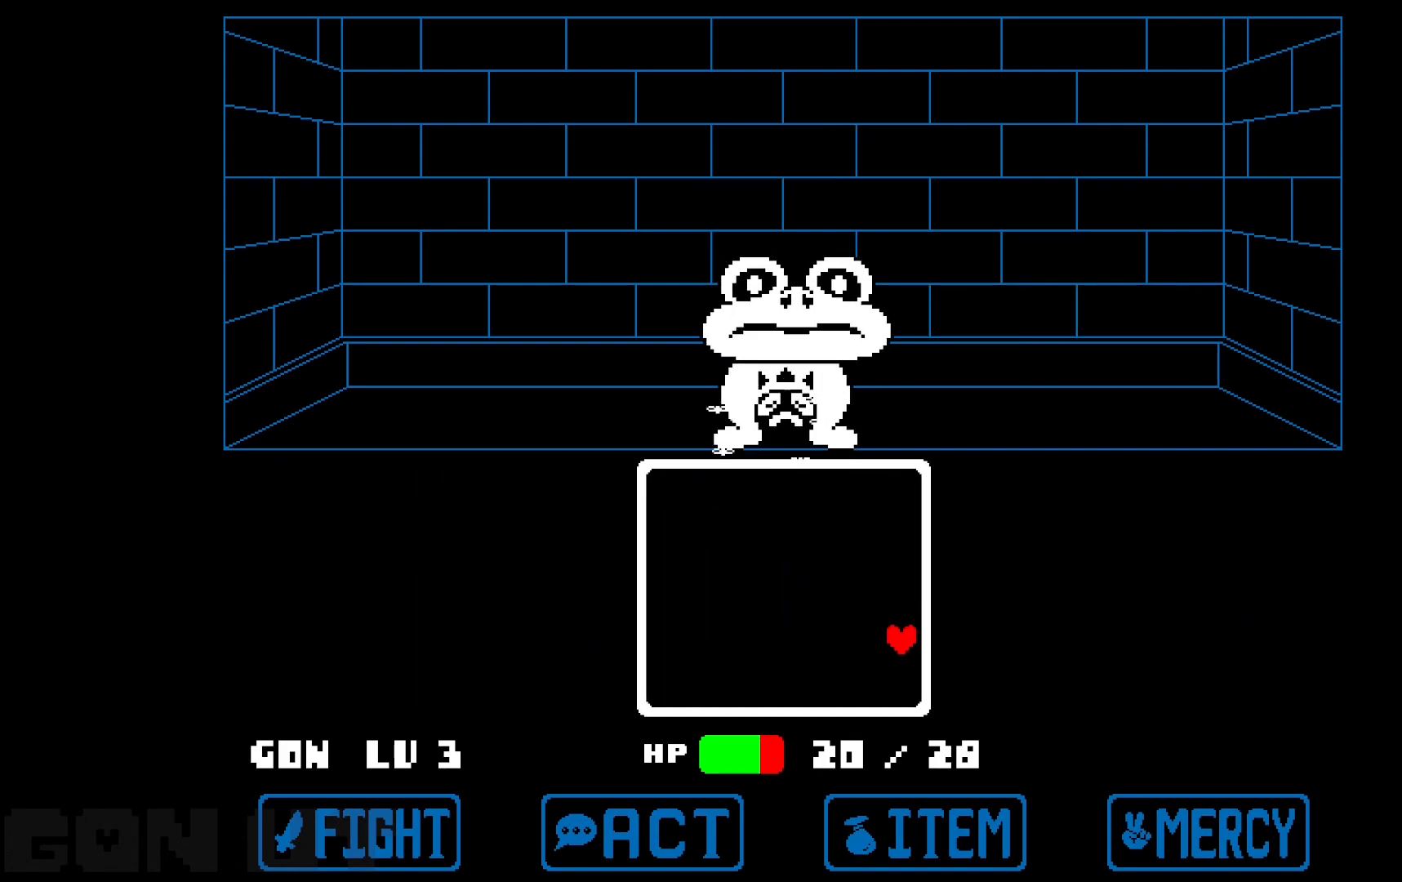
{"keys": ["c"], "events": []}
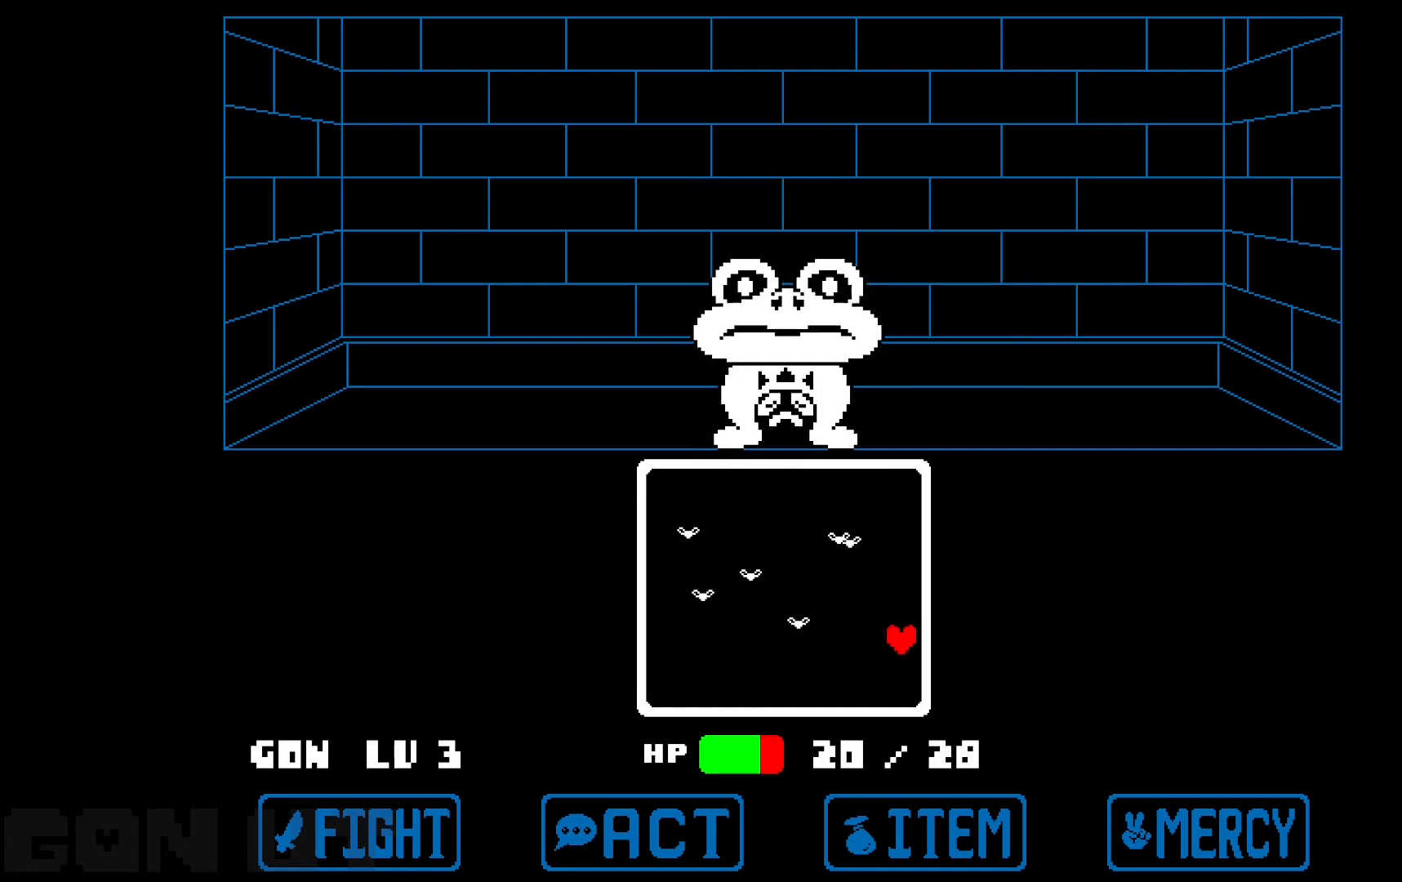
{"keys": ["c"], "events": [[50, "up", "down"], [433, "up", "up"]]}
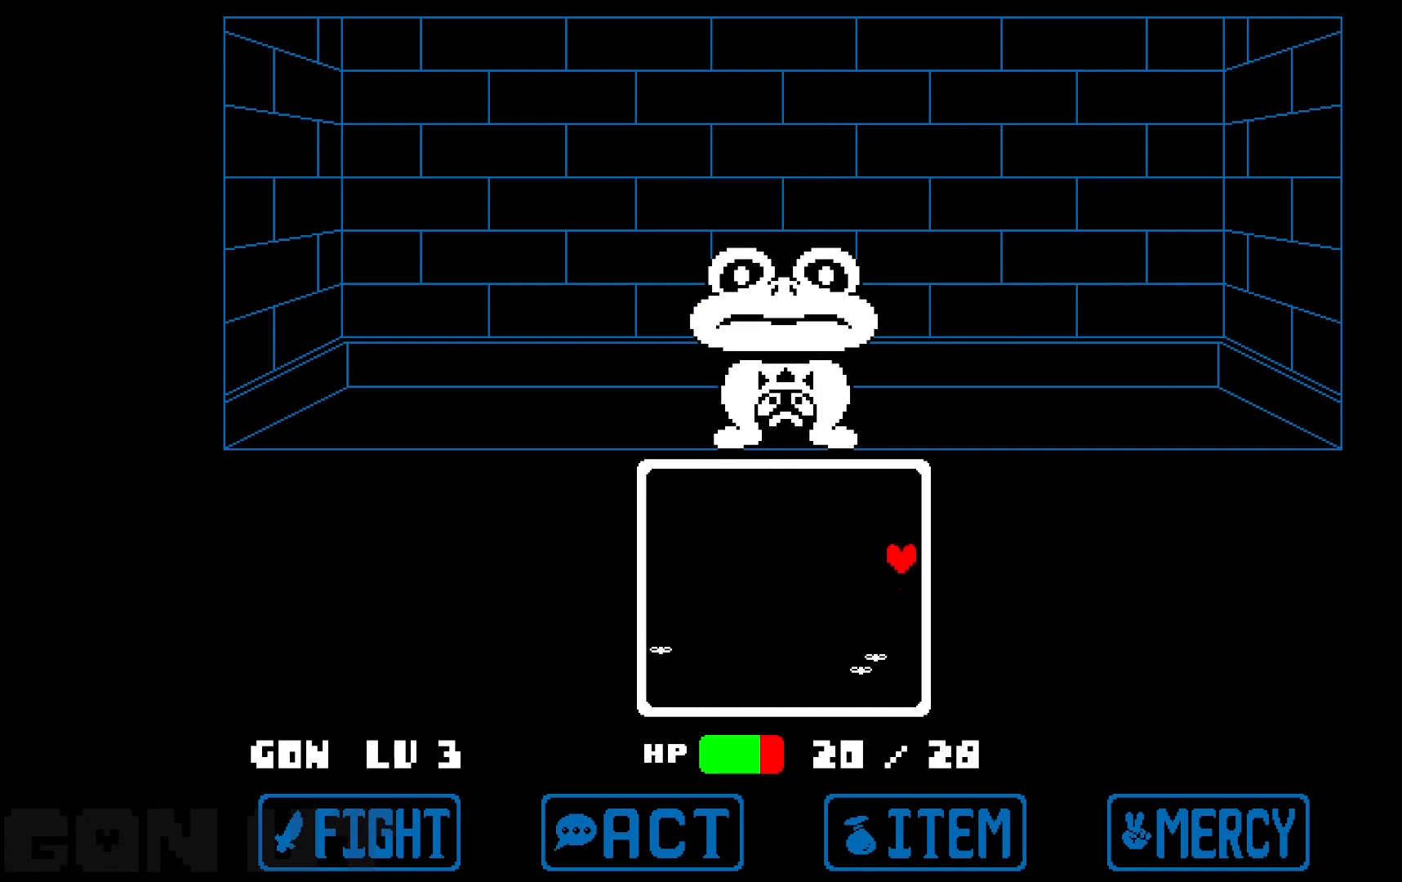
{"keys": ["c", "down", "left"], "events": [[150, "down", "down"], [300, "down", "up"], [400, "down", "down"], [400, "left", "down"]]}
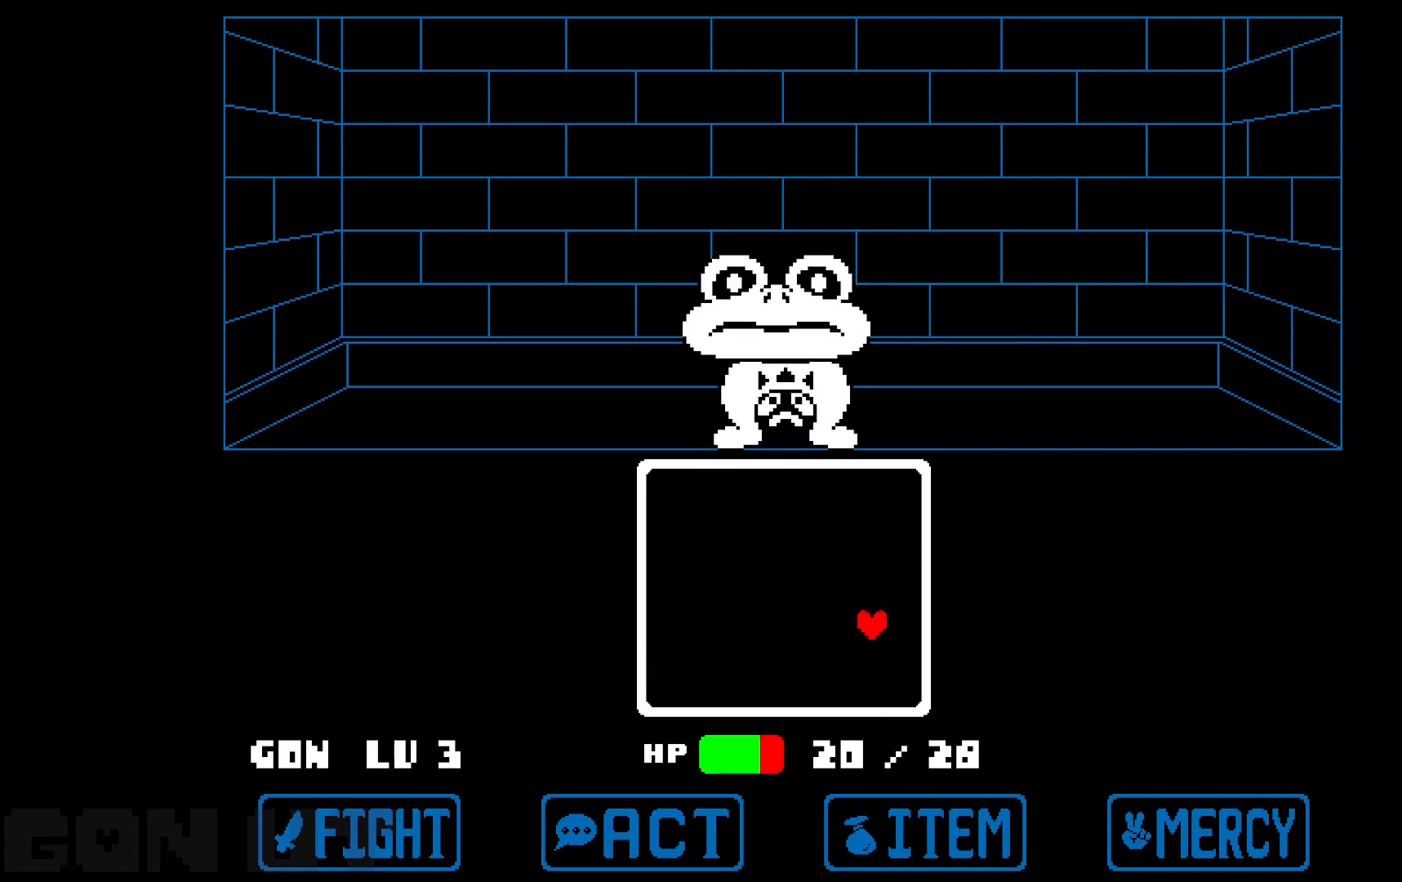
{"keys": ["c"], "events": [[33, "down", "up"], [500, "left", "up"]]}
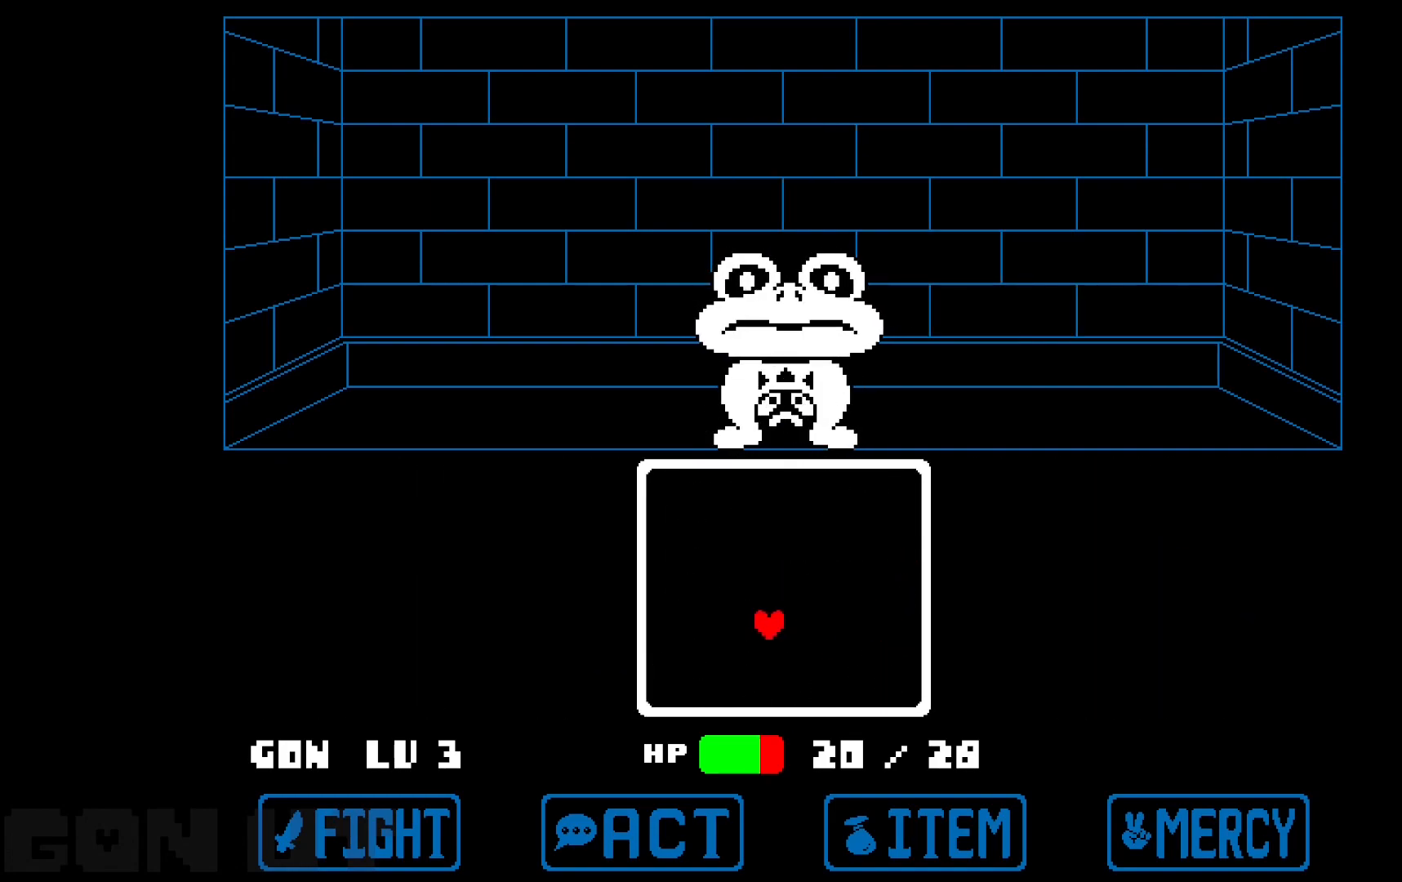
{"keys": [], "events": [[100, "c", "up"]]}
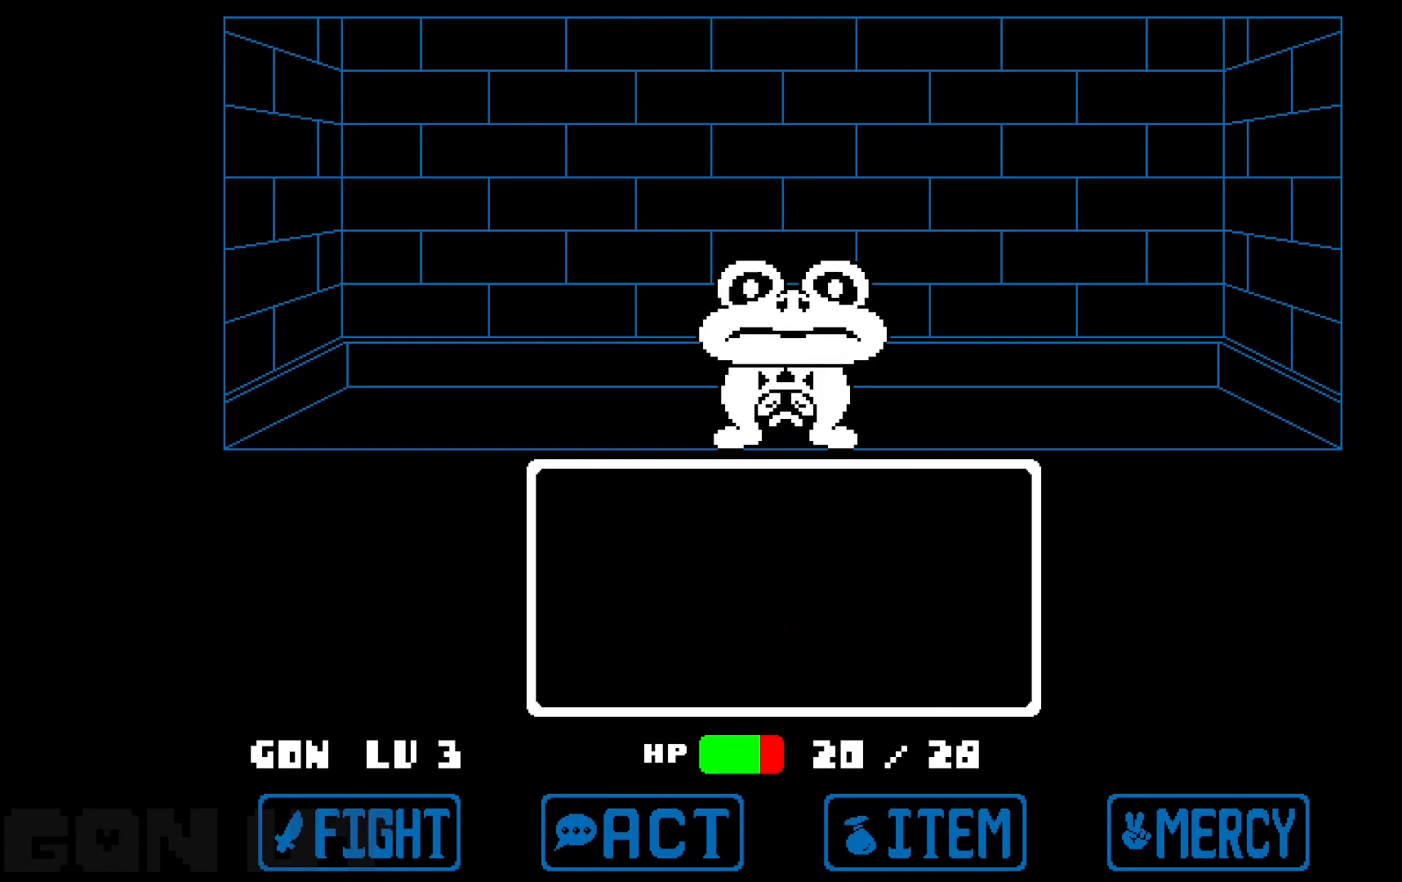
{"keys": [], "events": [[400, "z", "down"], [450, "z", "up"]]}
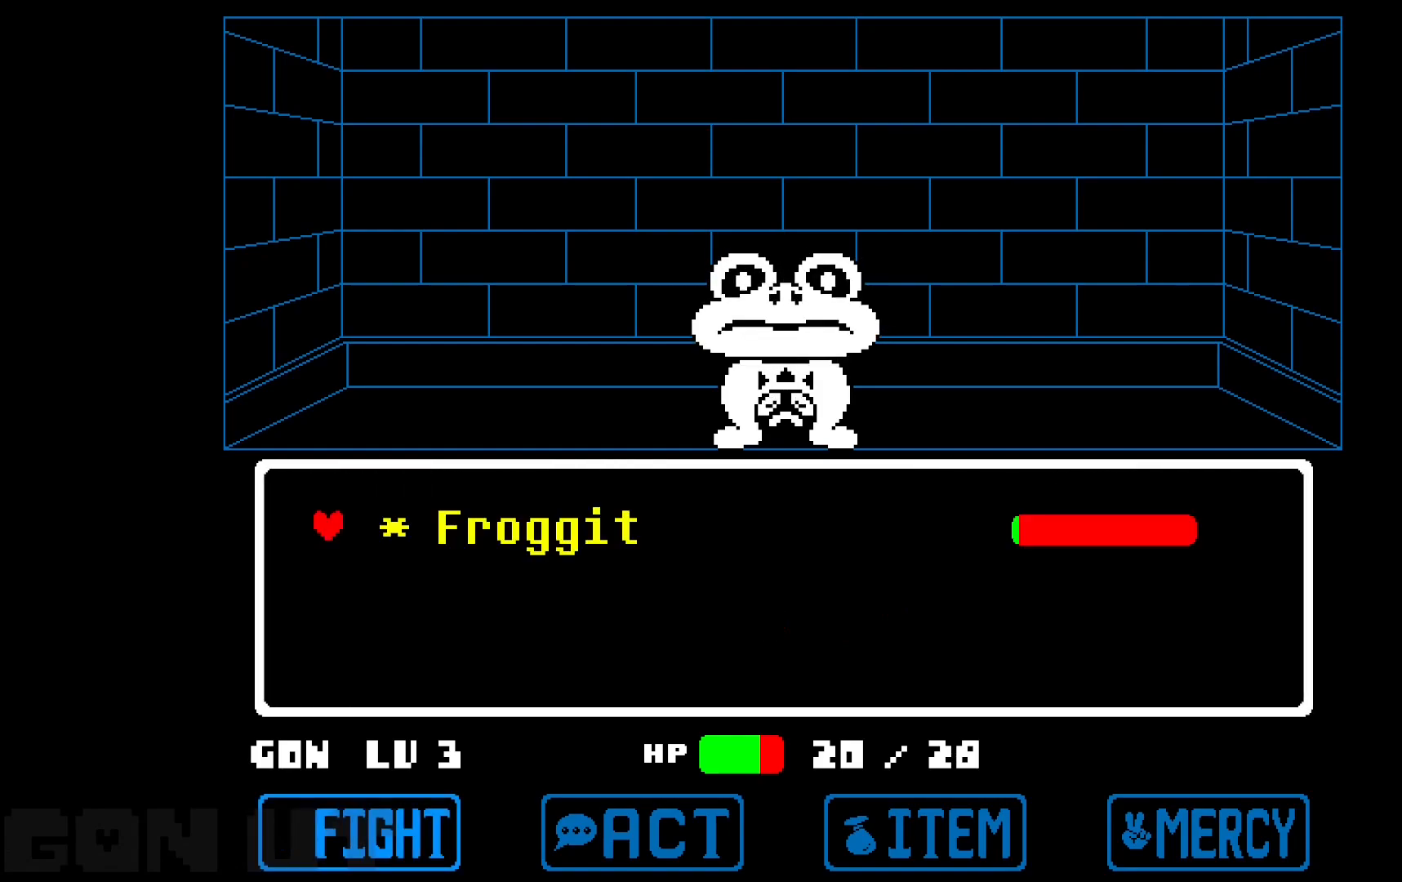
{"keys": ["z"], "events": [[83, "z", "down"]]}
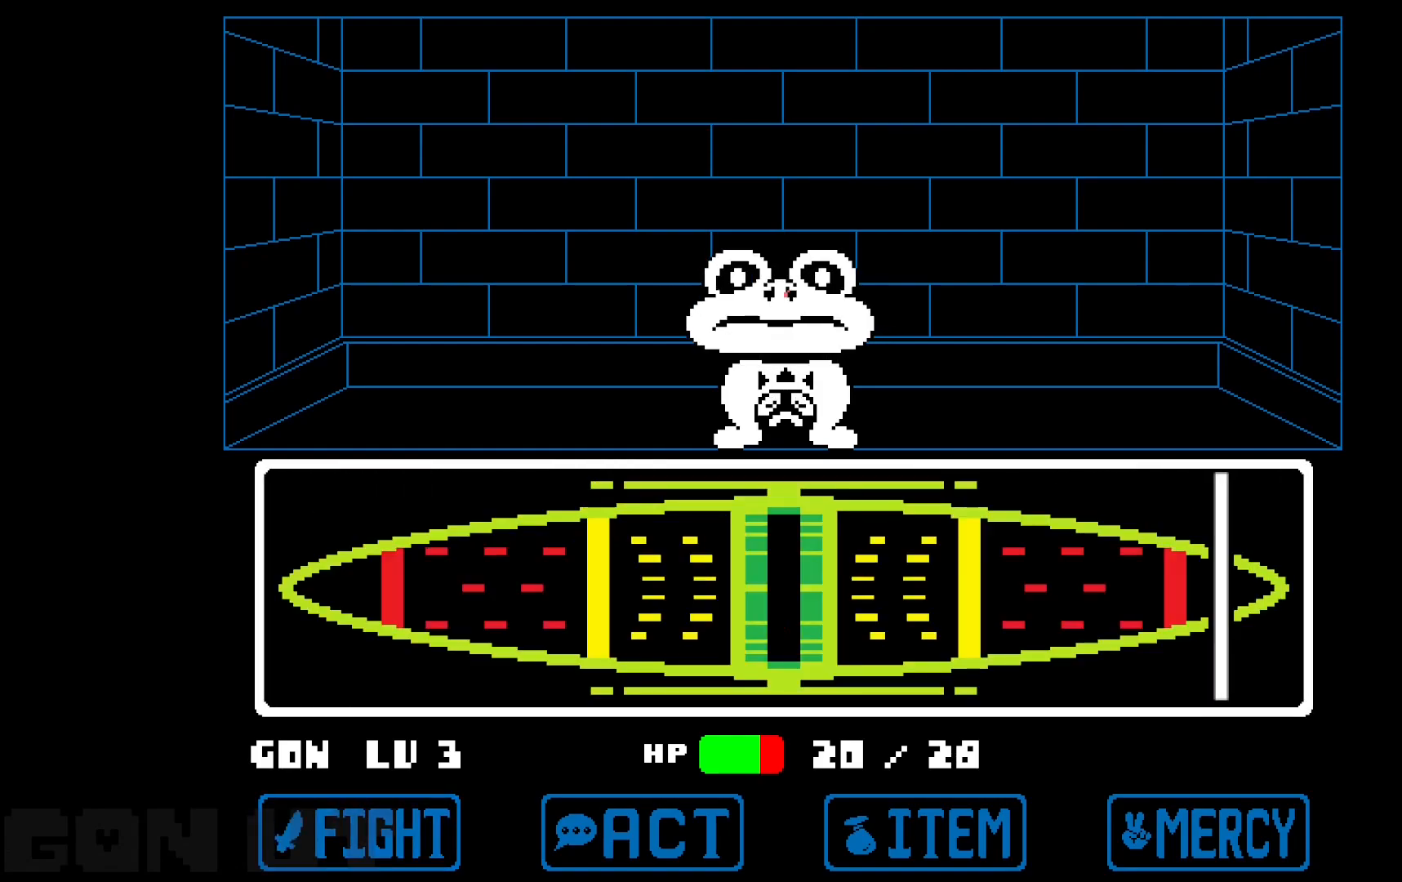
{"keys": ["c"], "events": [[100, "z", "up"], [433, "c", "down"]]}
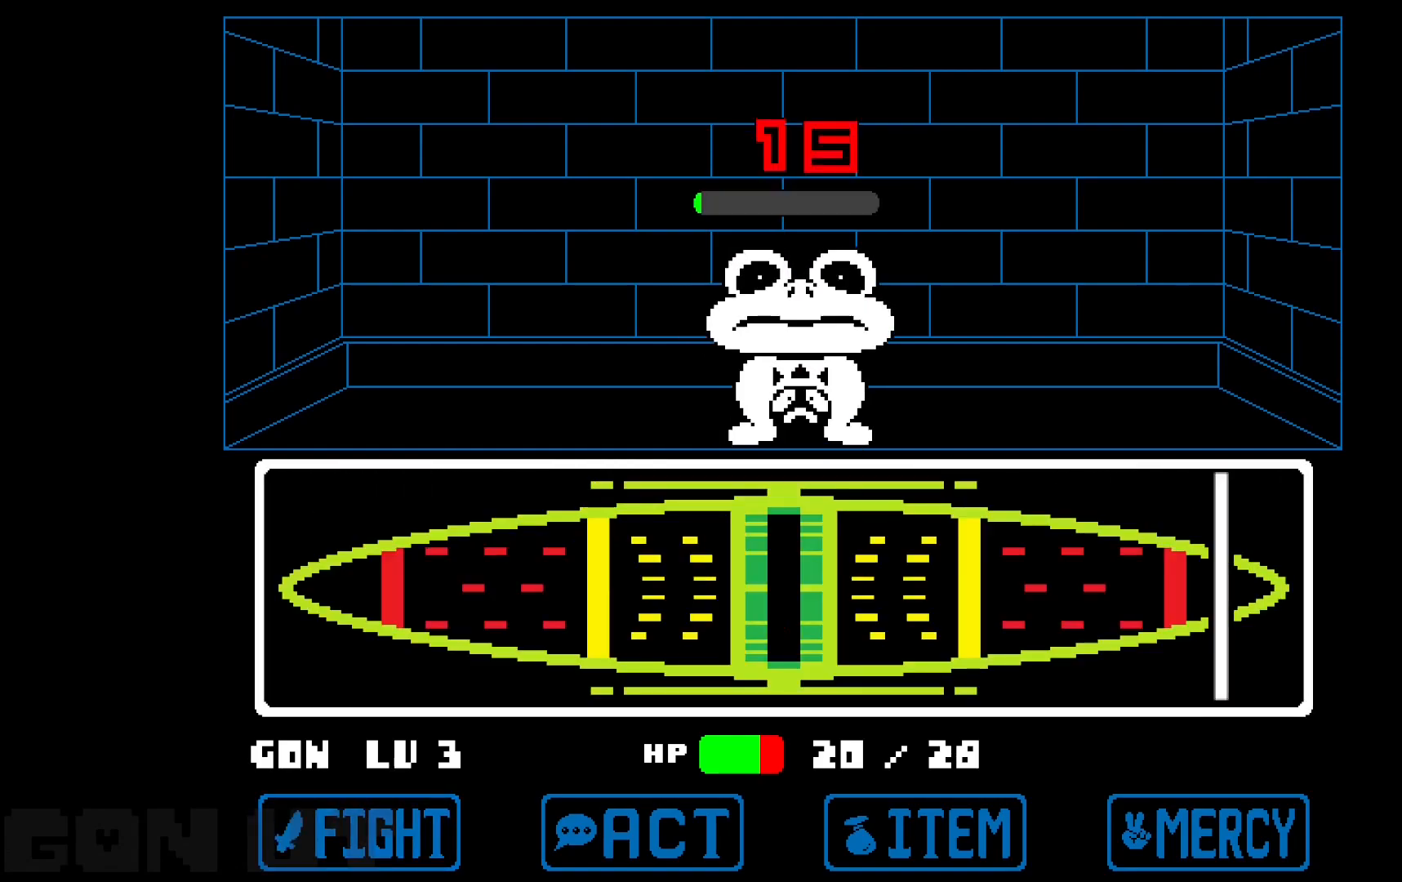
{"keys": ["c"], "events": []}
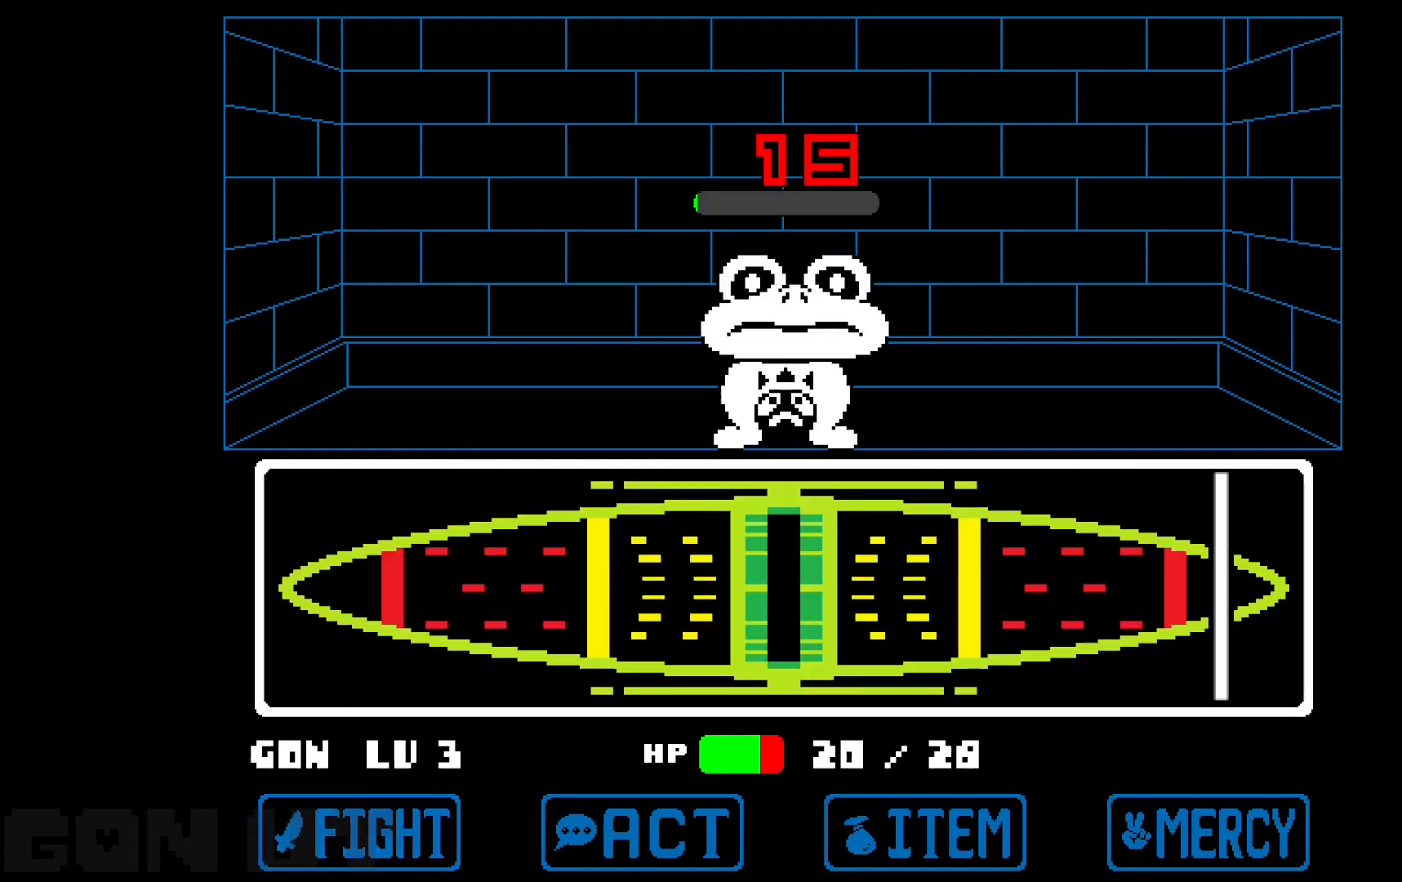
{"keys": ["c"], "events": []}
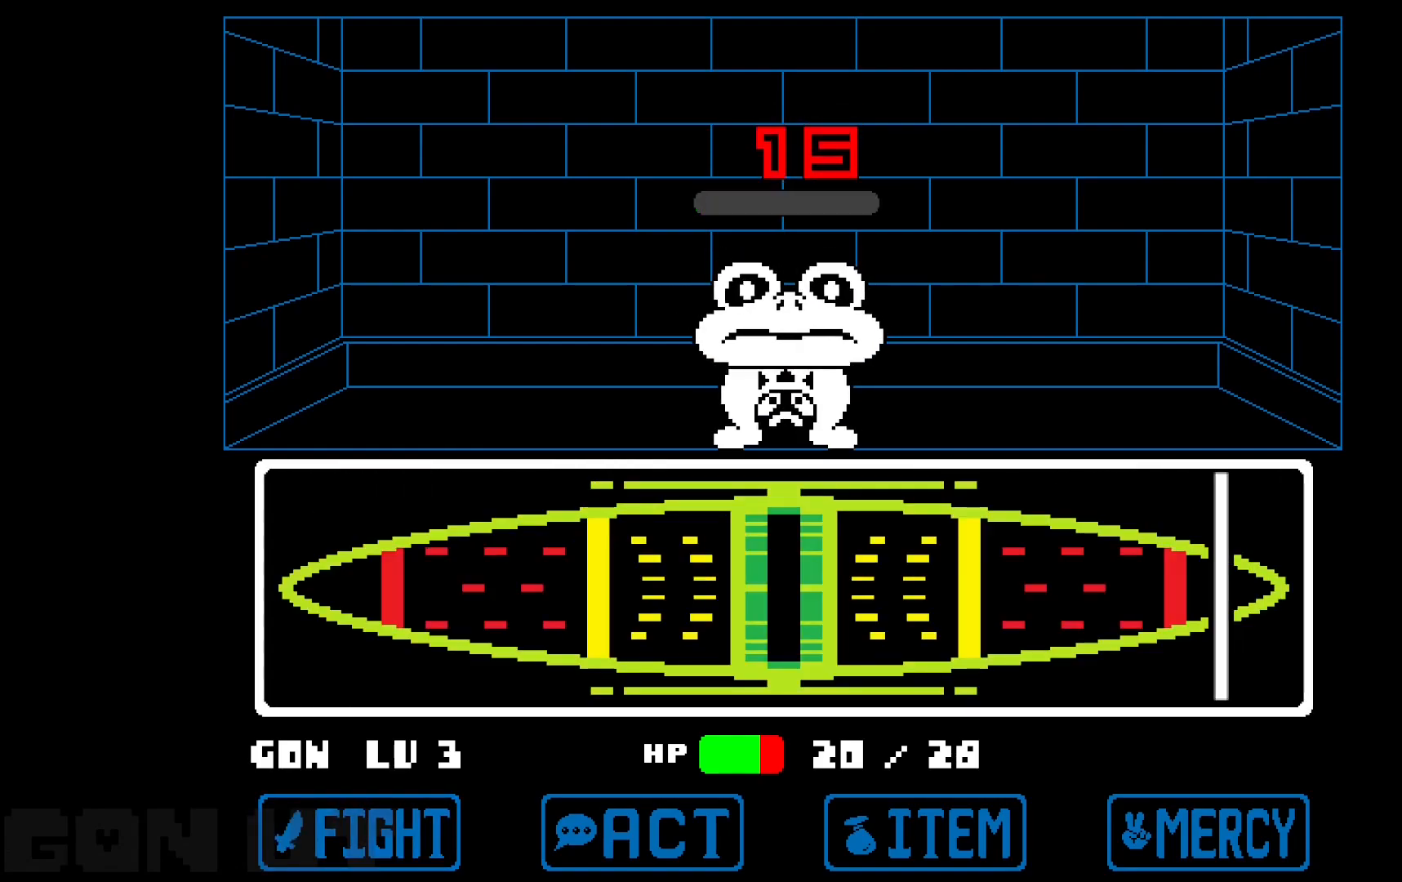
{"keys": ["c"], "events": []}
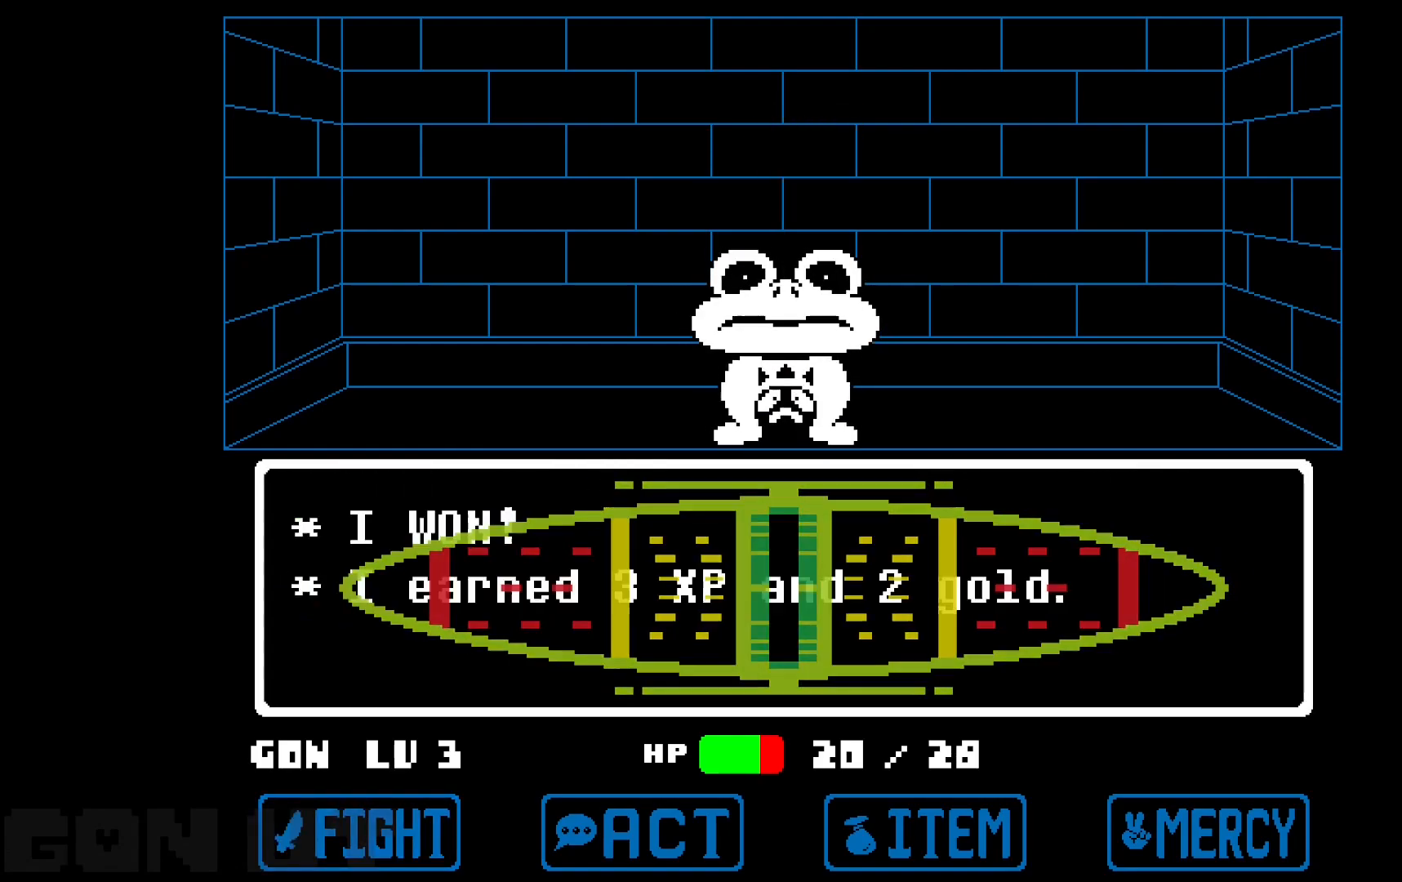
{"keys": ["c"], "events": []}
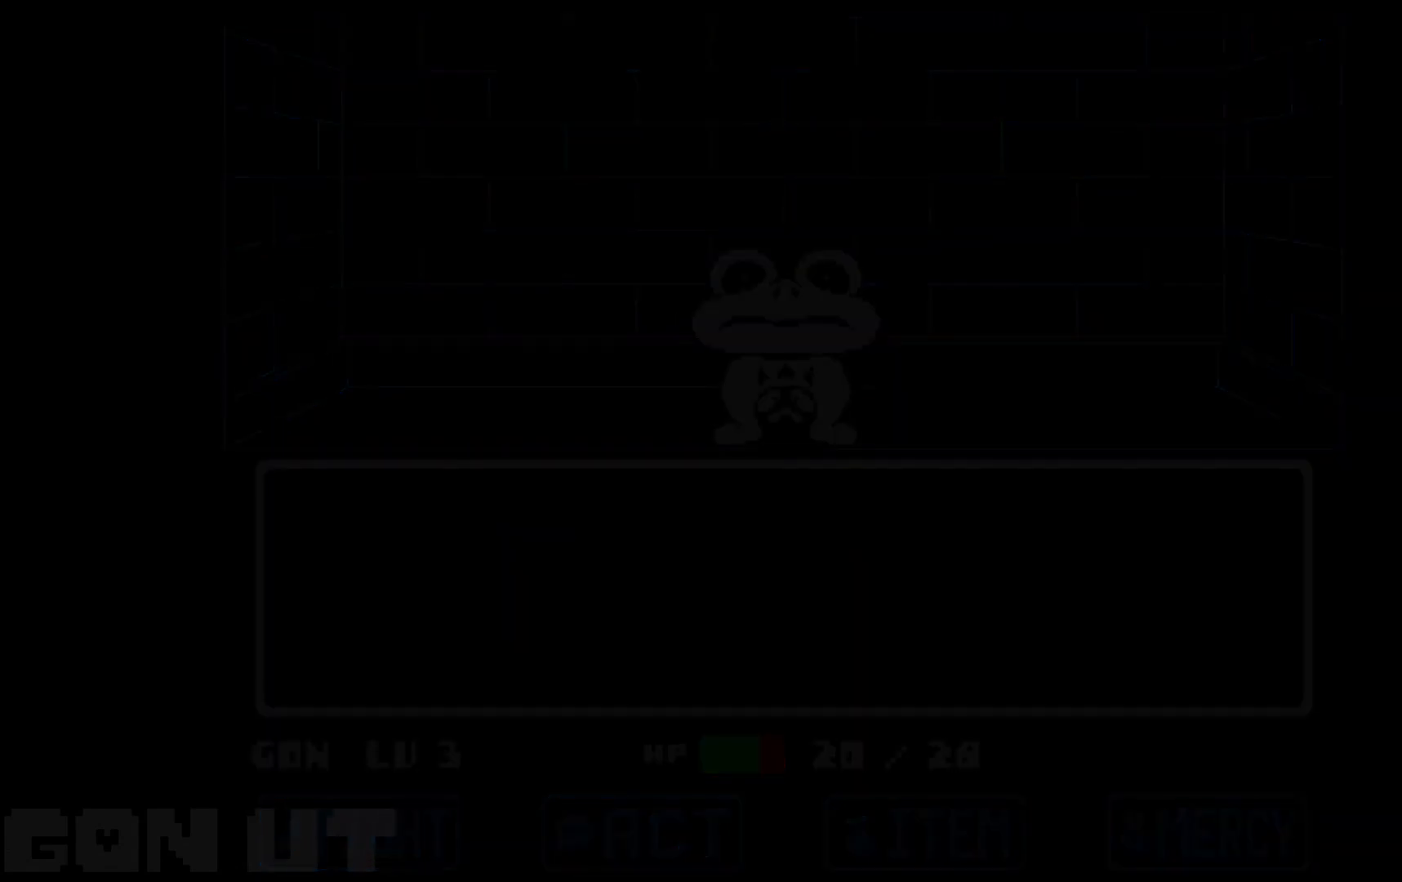
{"keys": ["c", "right", "up"], "events": [[267, "up", "down"], [367, "right", "down"]]}
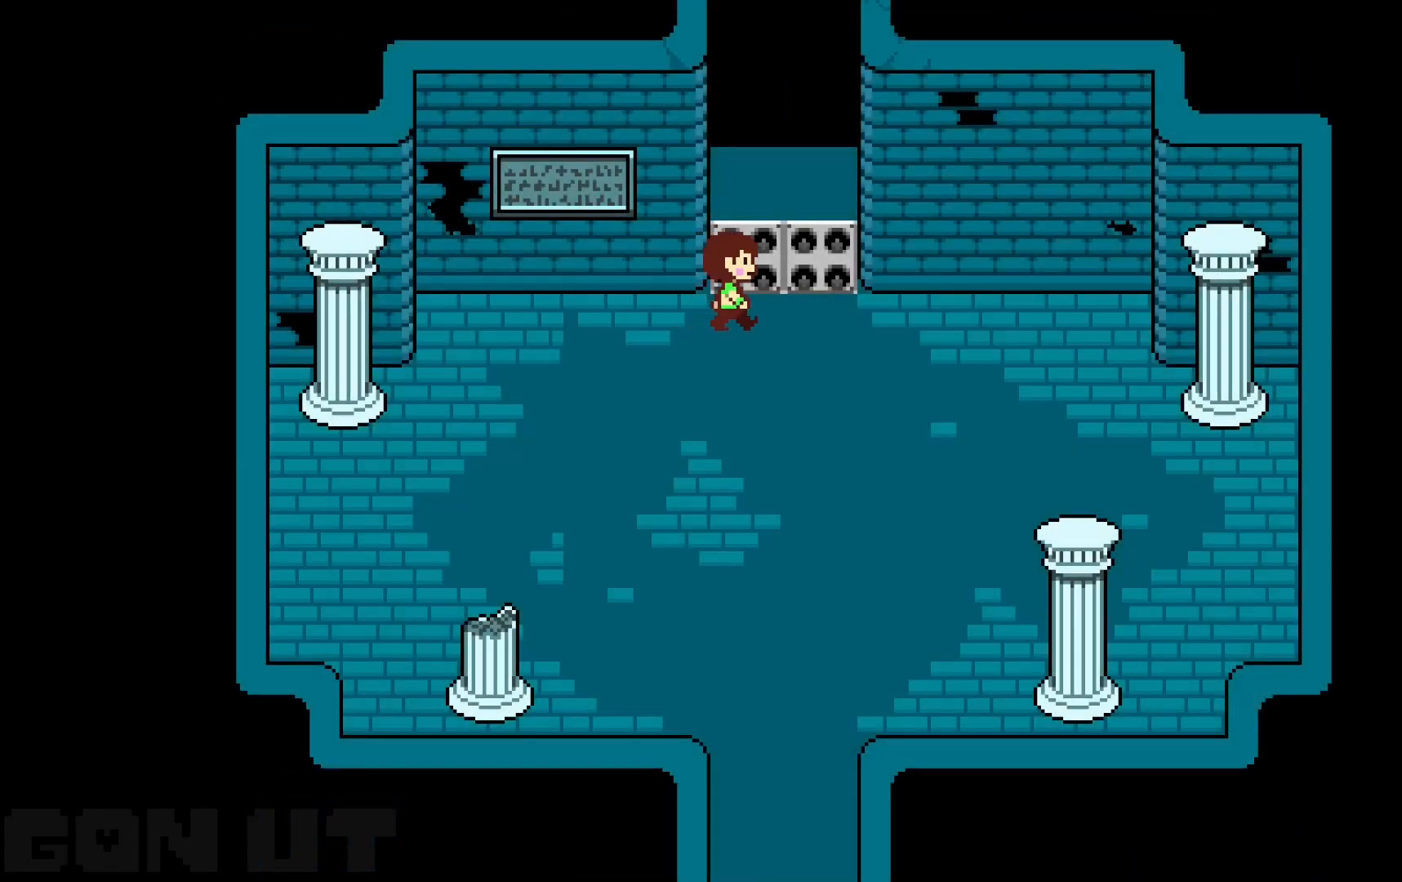
{"keys": ["c"], "events": [[67, "right", "up"], [333, "up", "up"]]}
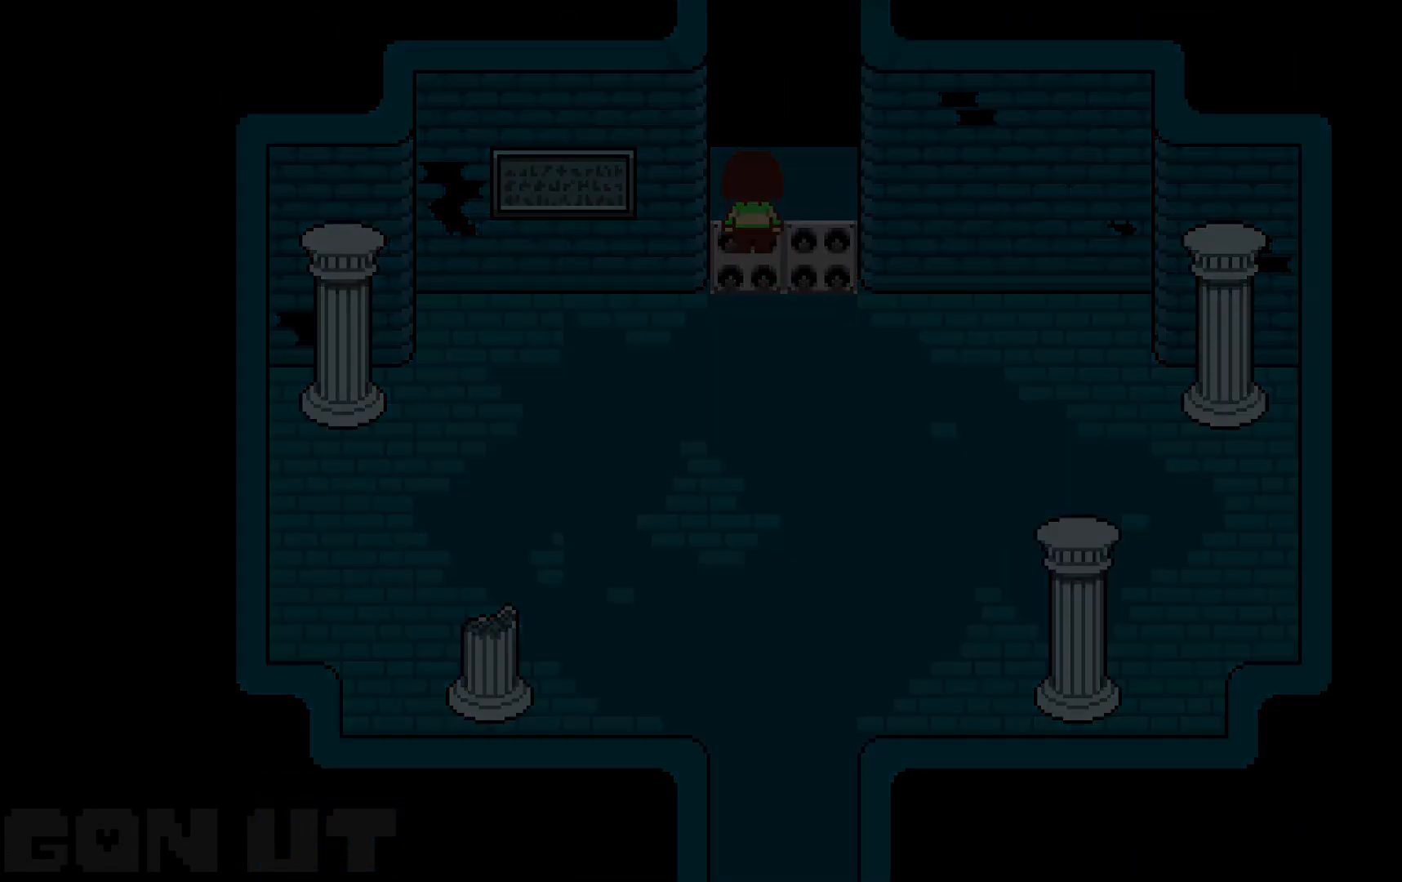
{"keys": ["c", "down"], "events": [[117, "down", "down"]]}
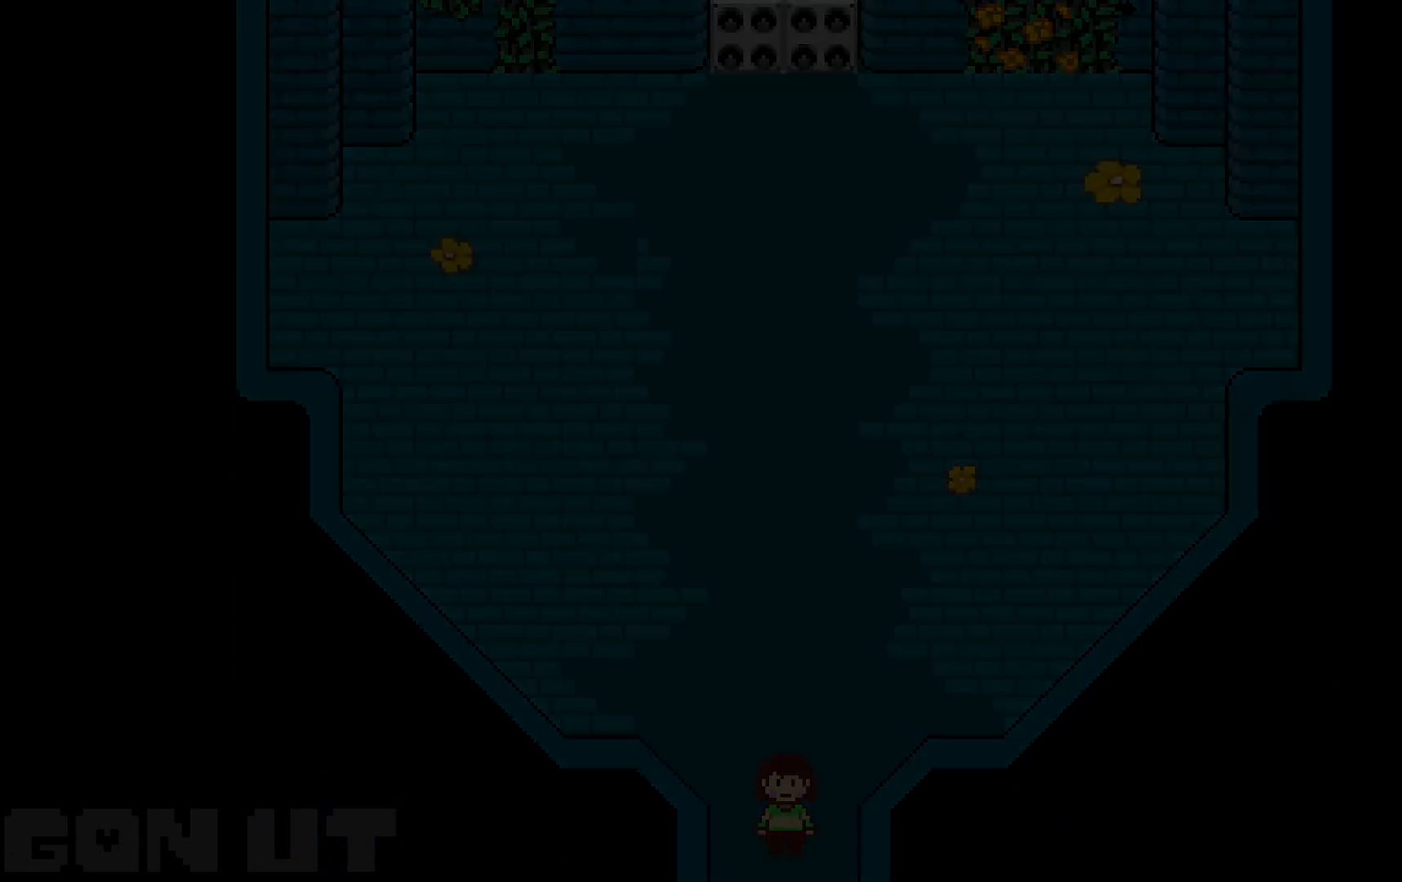
{"keys": ["c", "left"], "events": [[417, "left", "down"], [450, "down", "up"]]}
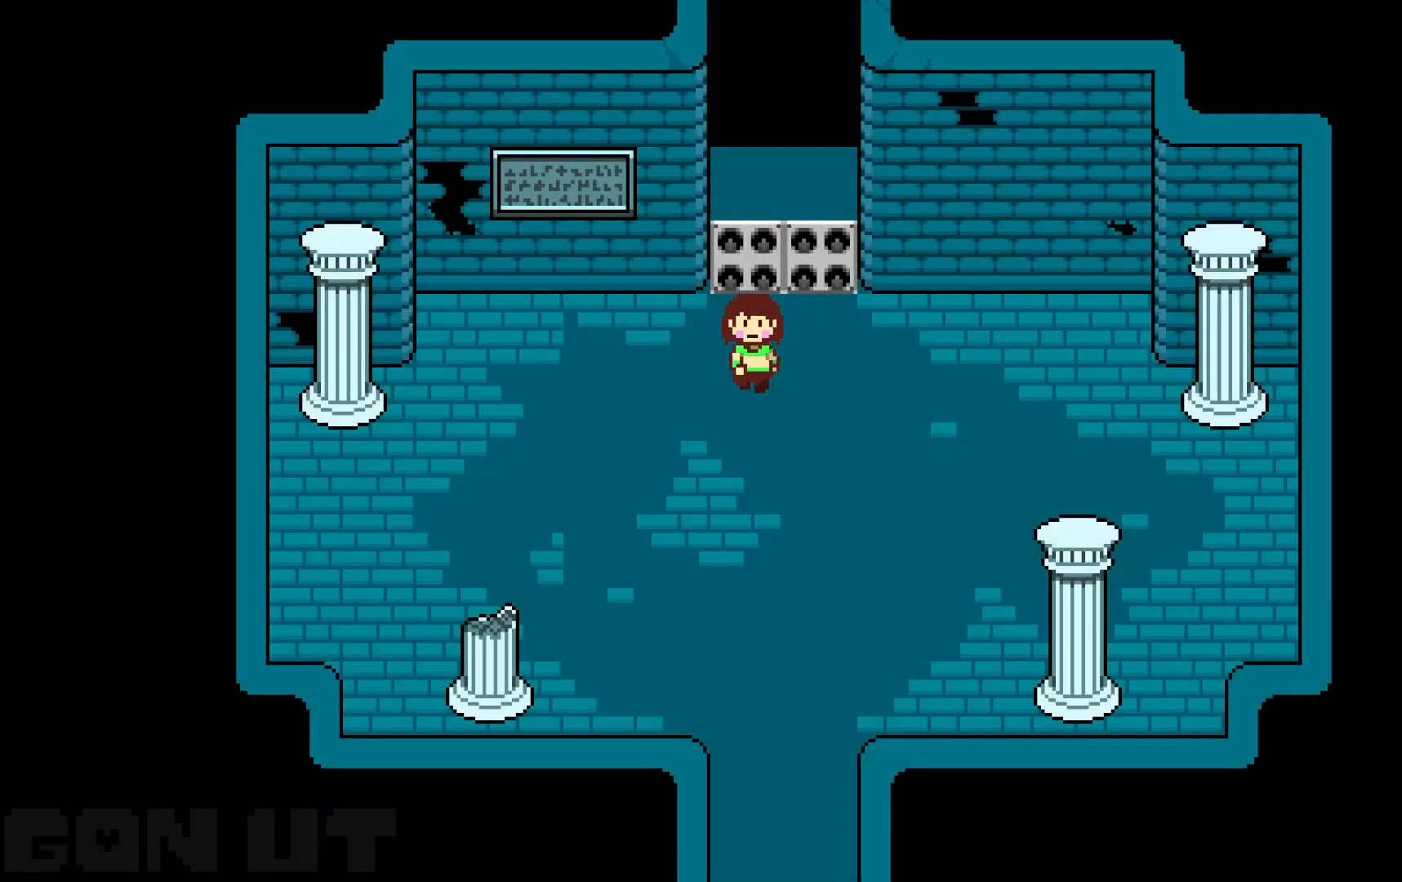
{"keys": ["c", "down", "up"], "events": [[150, "up", "down"], [233, "left", "up"], [333, "down", "down"]]}
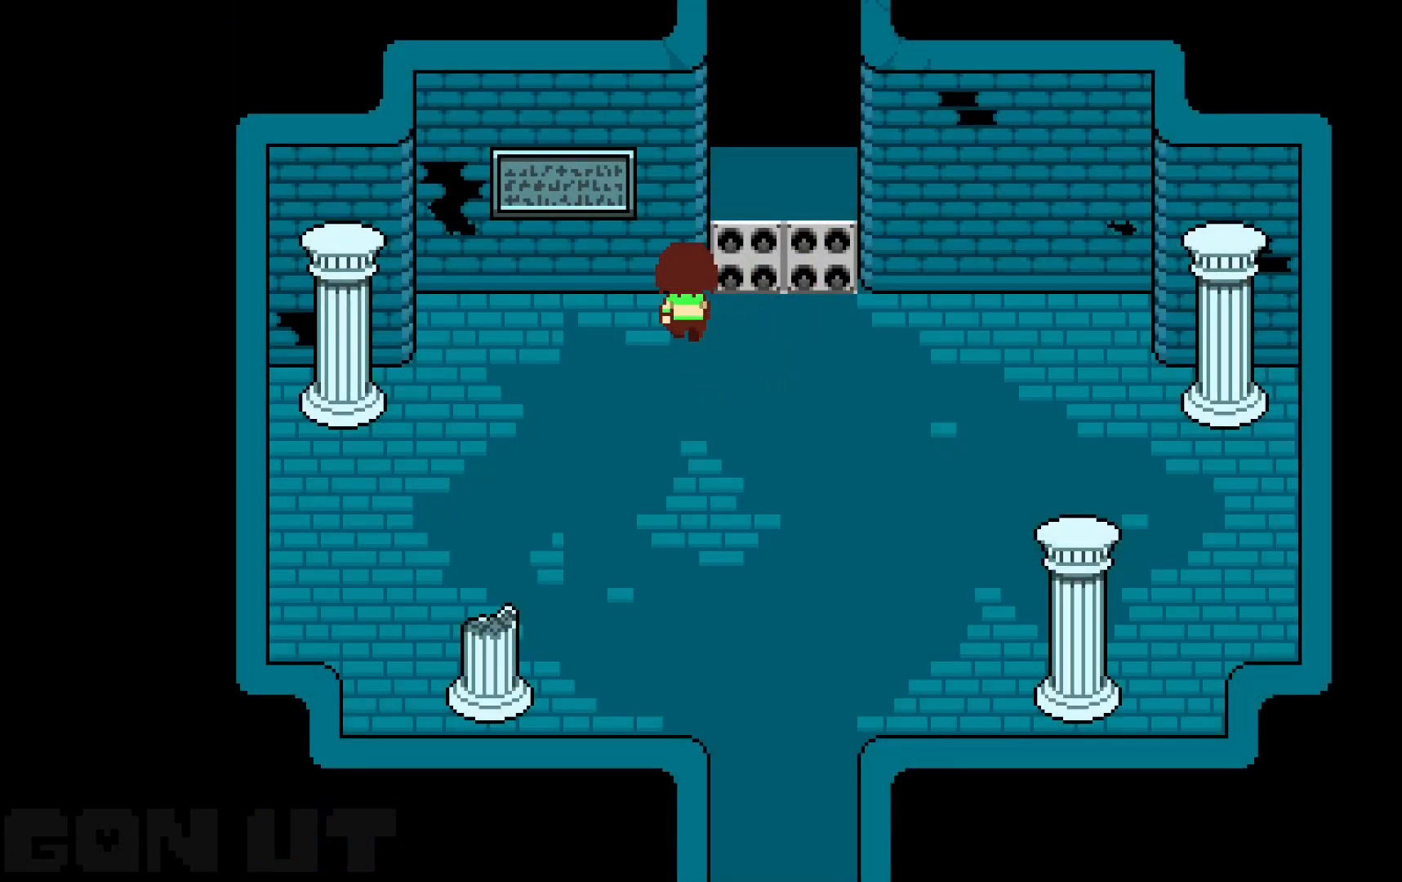
{"keys": ["c", "down", "up"], "events": []}
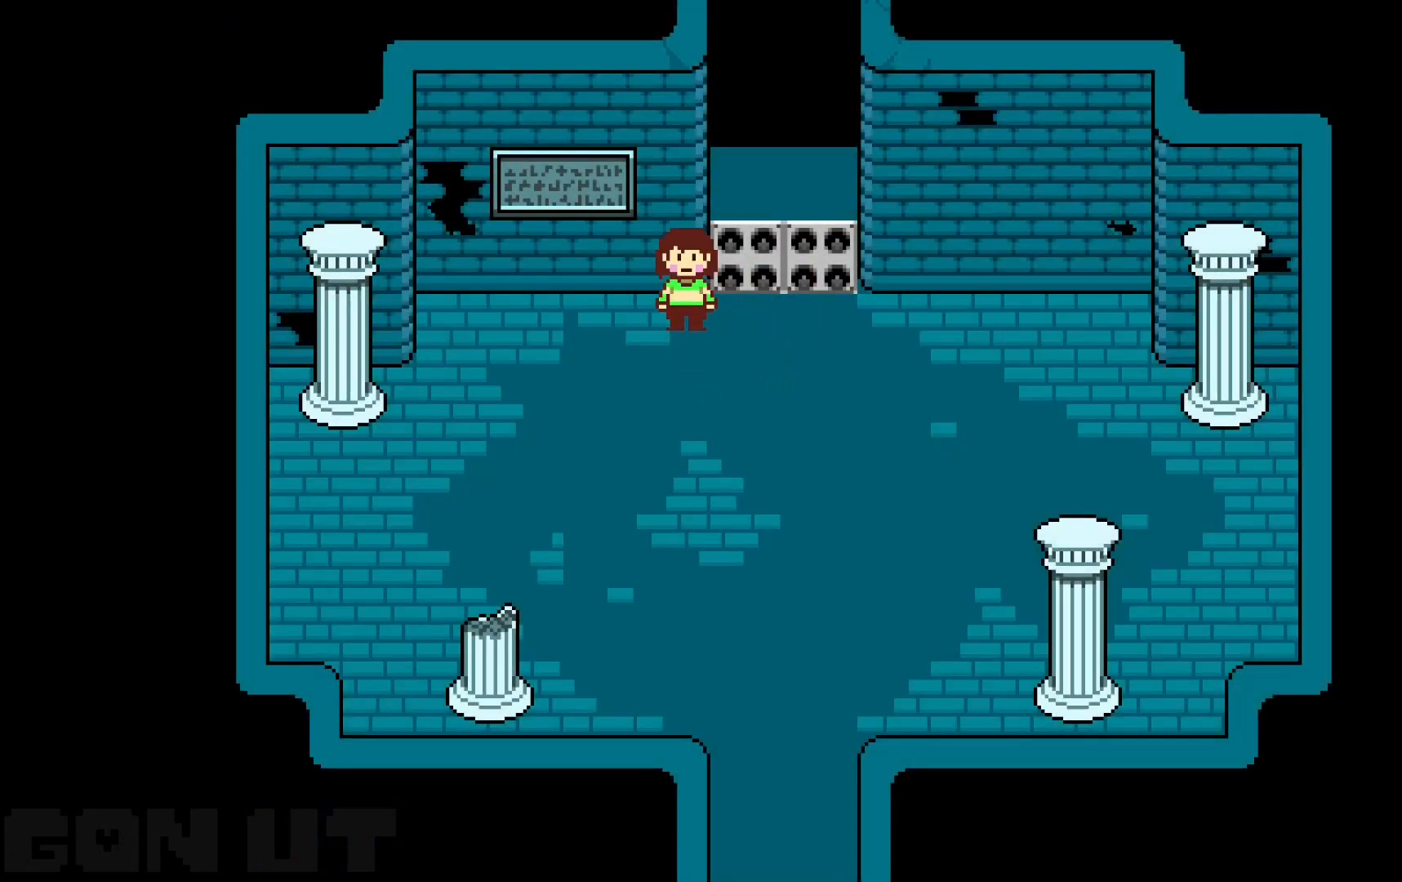
{"keys": ["c", "down", "up"], "events": []}
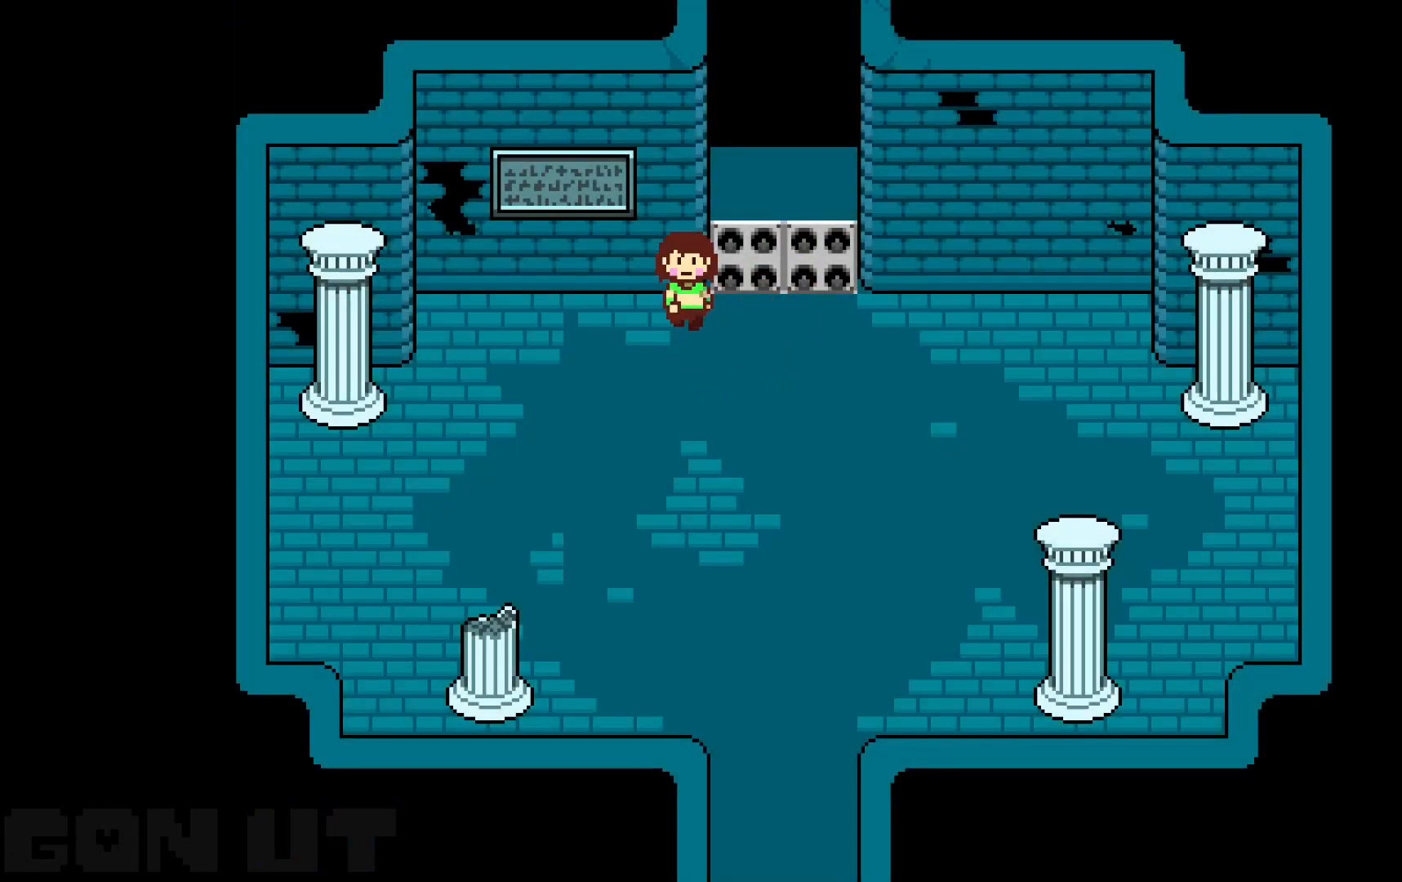
{"keys": ["c", "down", "up"], "events": []}
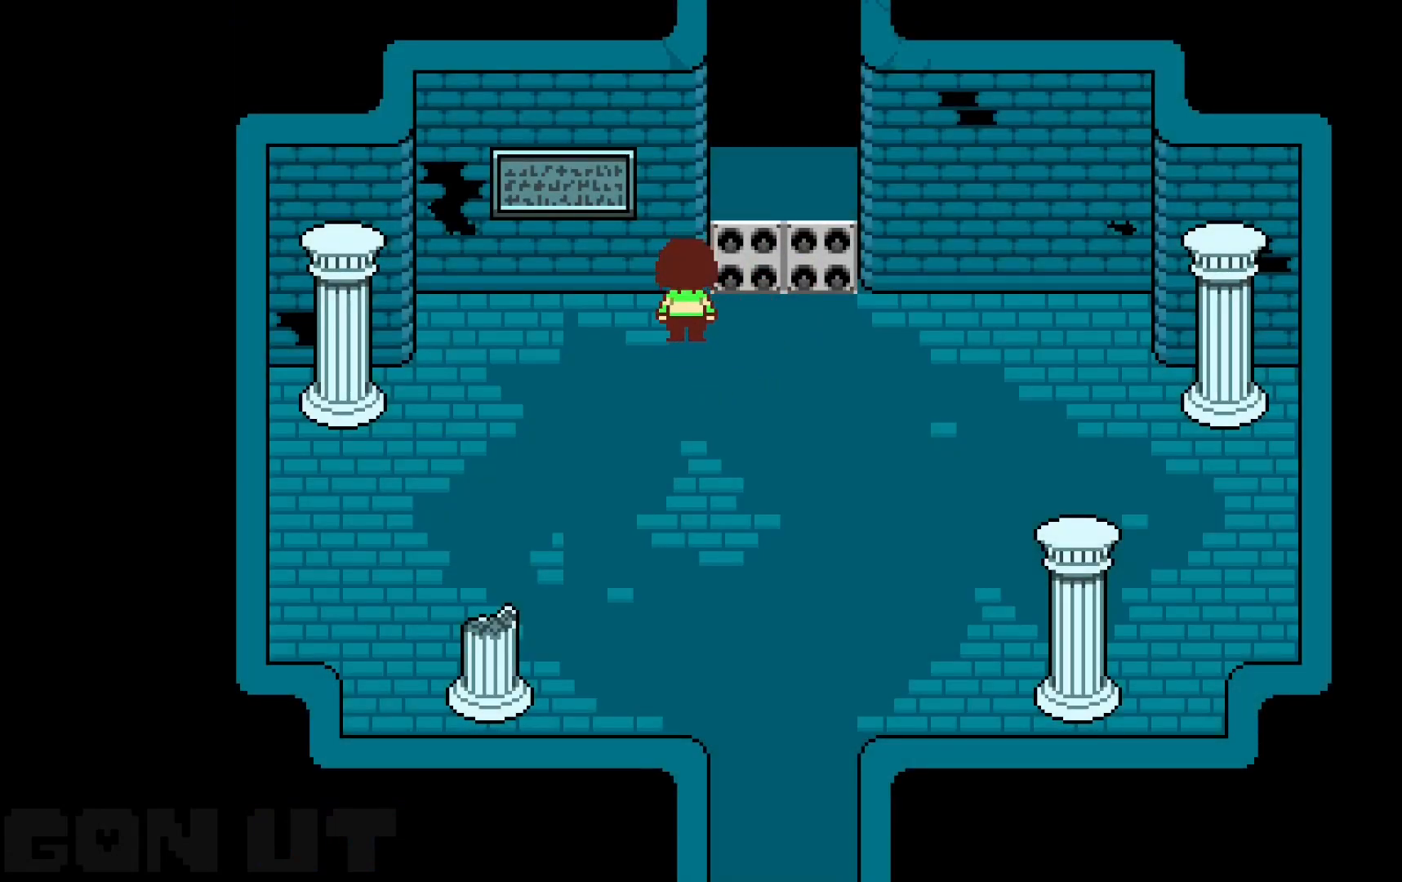
{"keys": ["c", "down", "up"], "events": []}
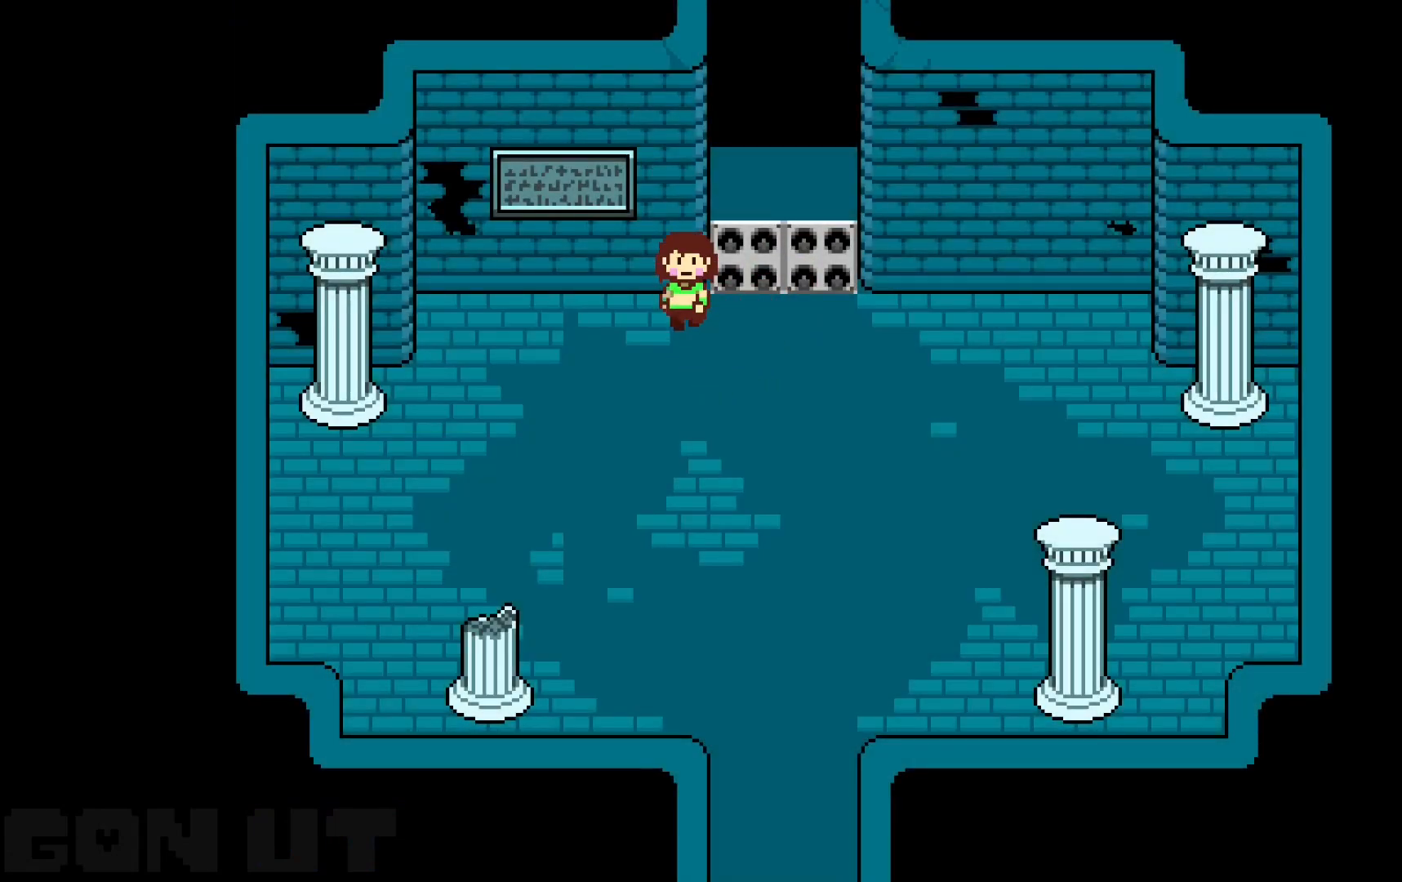
{"keys": ["c", "down", "up"], "events": []}
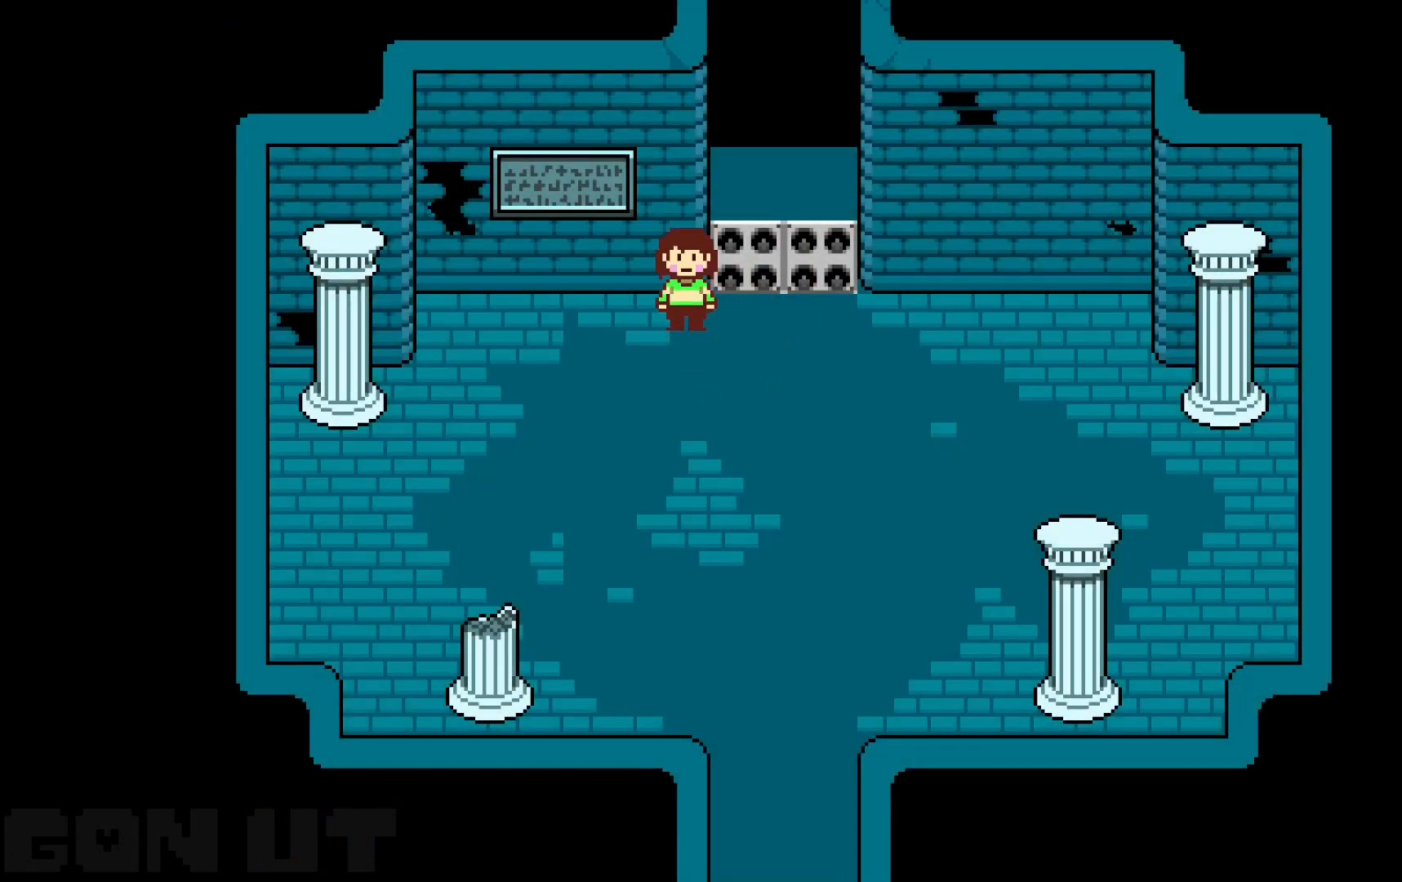
{"keys": ["c", "down", "up"], "events": []}
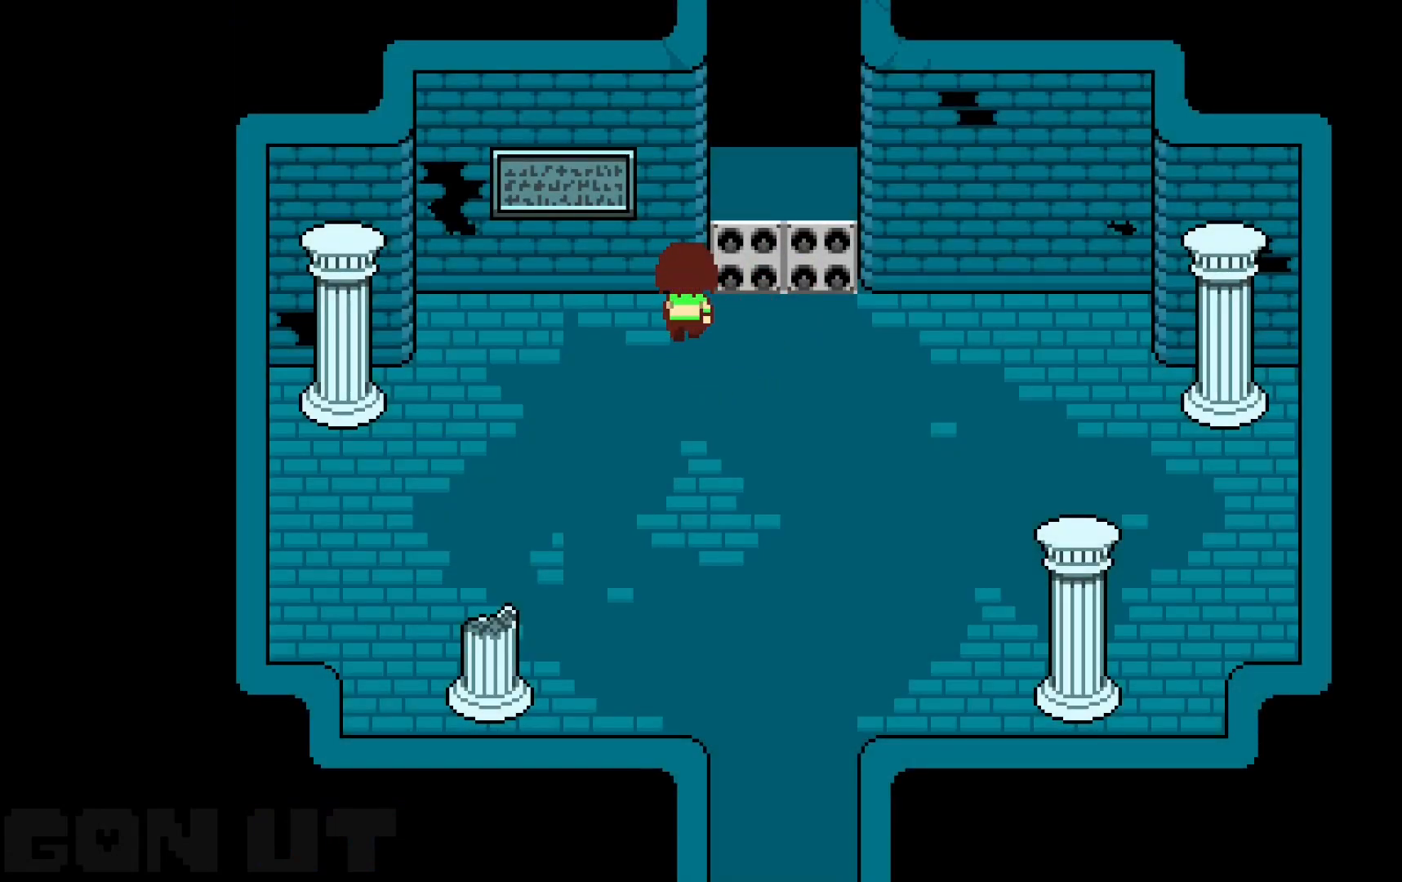
{"keys": ["c", "down", "up"], "events": []}
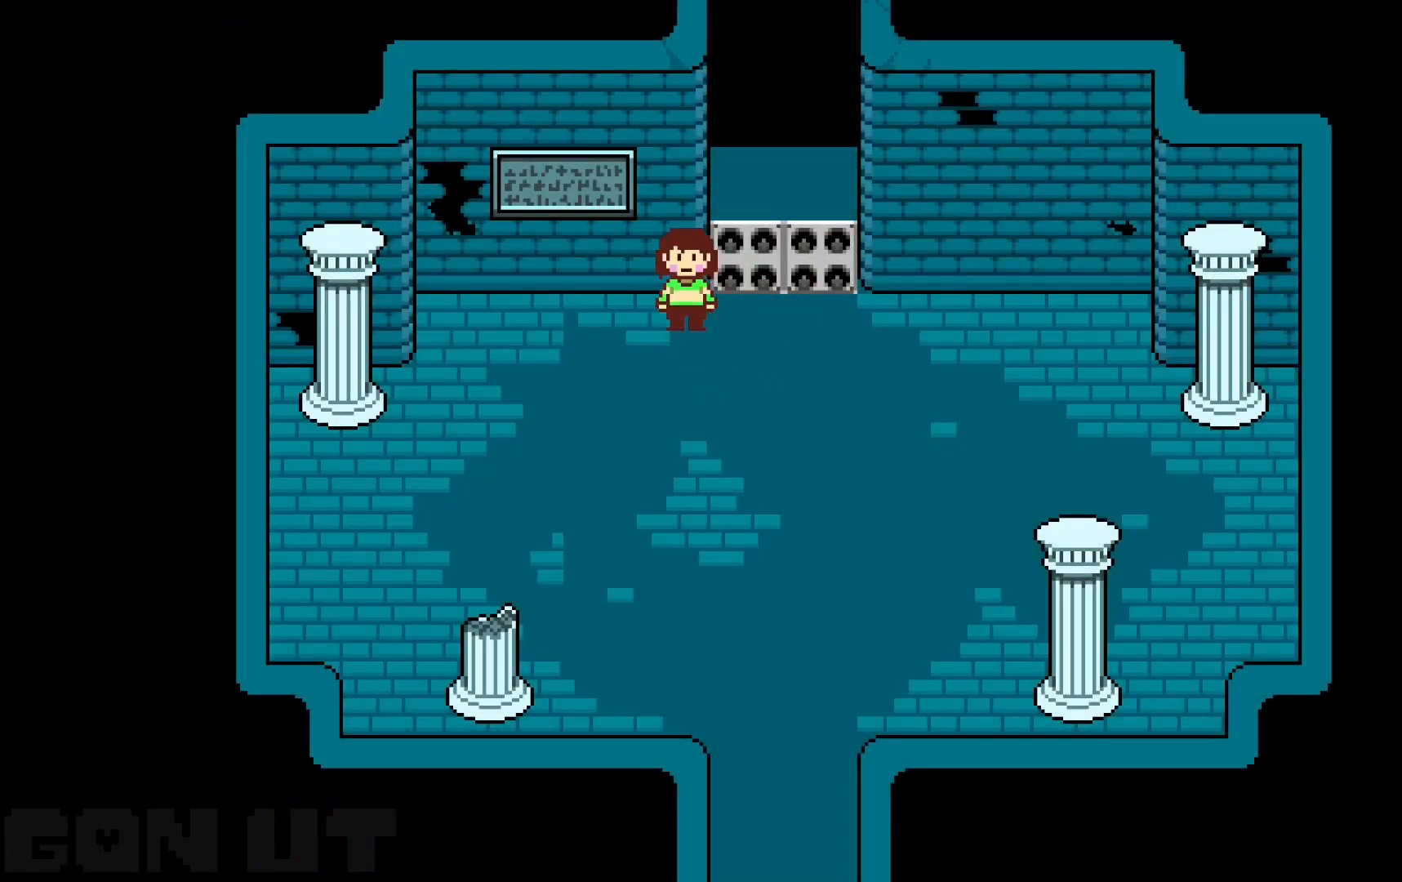
{"keys": ["c", "down", "up"], "events": []}